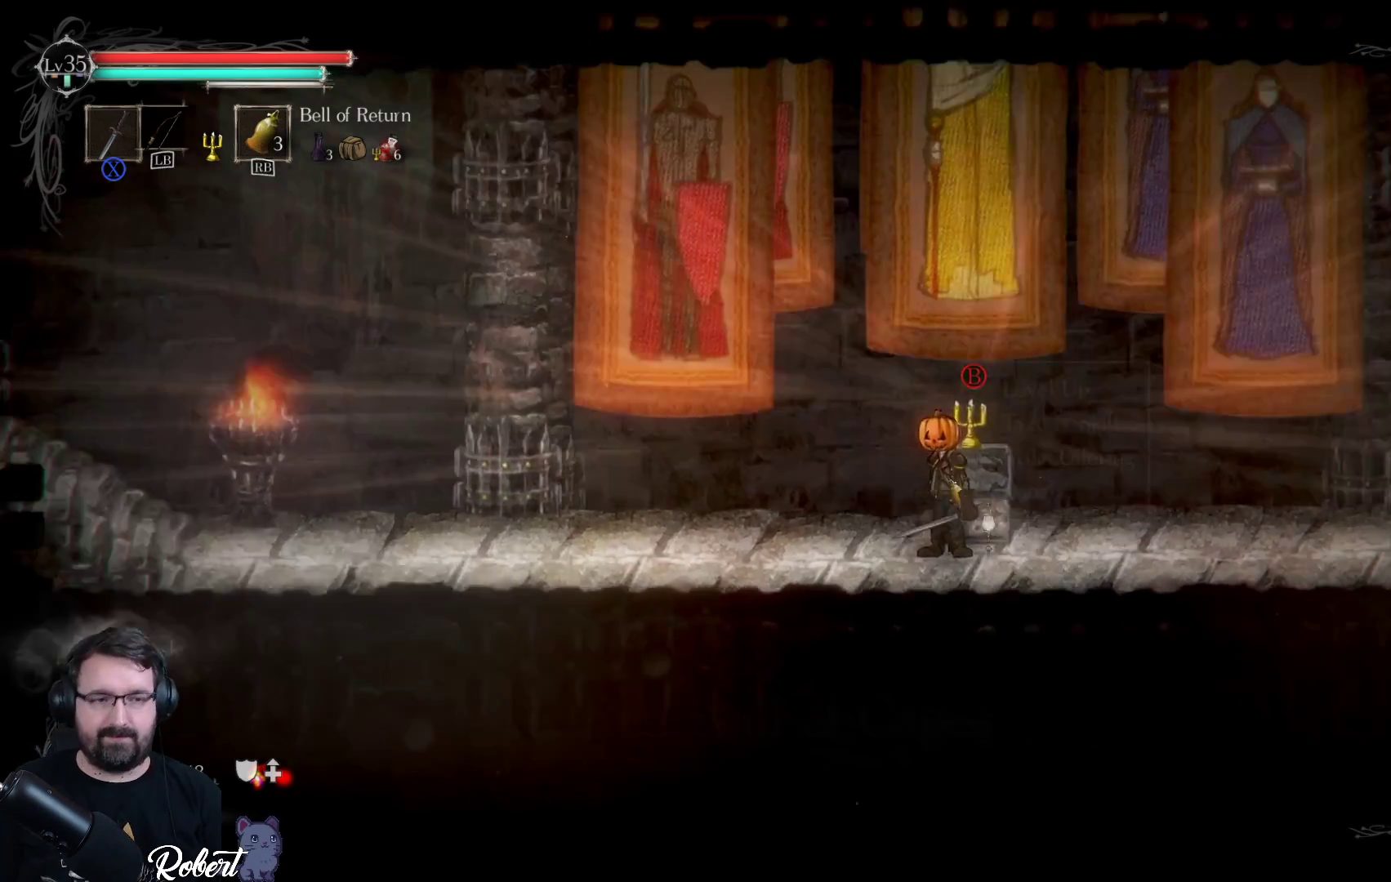
Gameplay with a controller (Xbox layout); each line is a JSON object with the inputs held at the frame after it. "events" lists button and stick changes between this image and that frame as [ms after this image, input, new state], when the widget could be followed in between.
{"buttons": [], "left_stick": "center", "right_stick": "center", "events": [[33, "B", "down"], [133, "B", "up"]]}
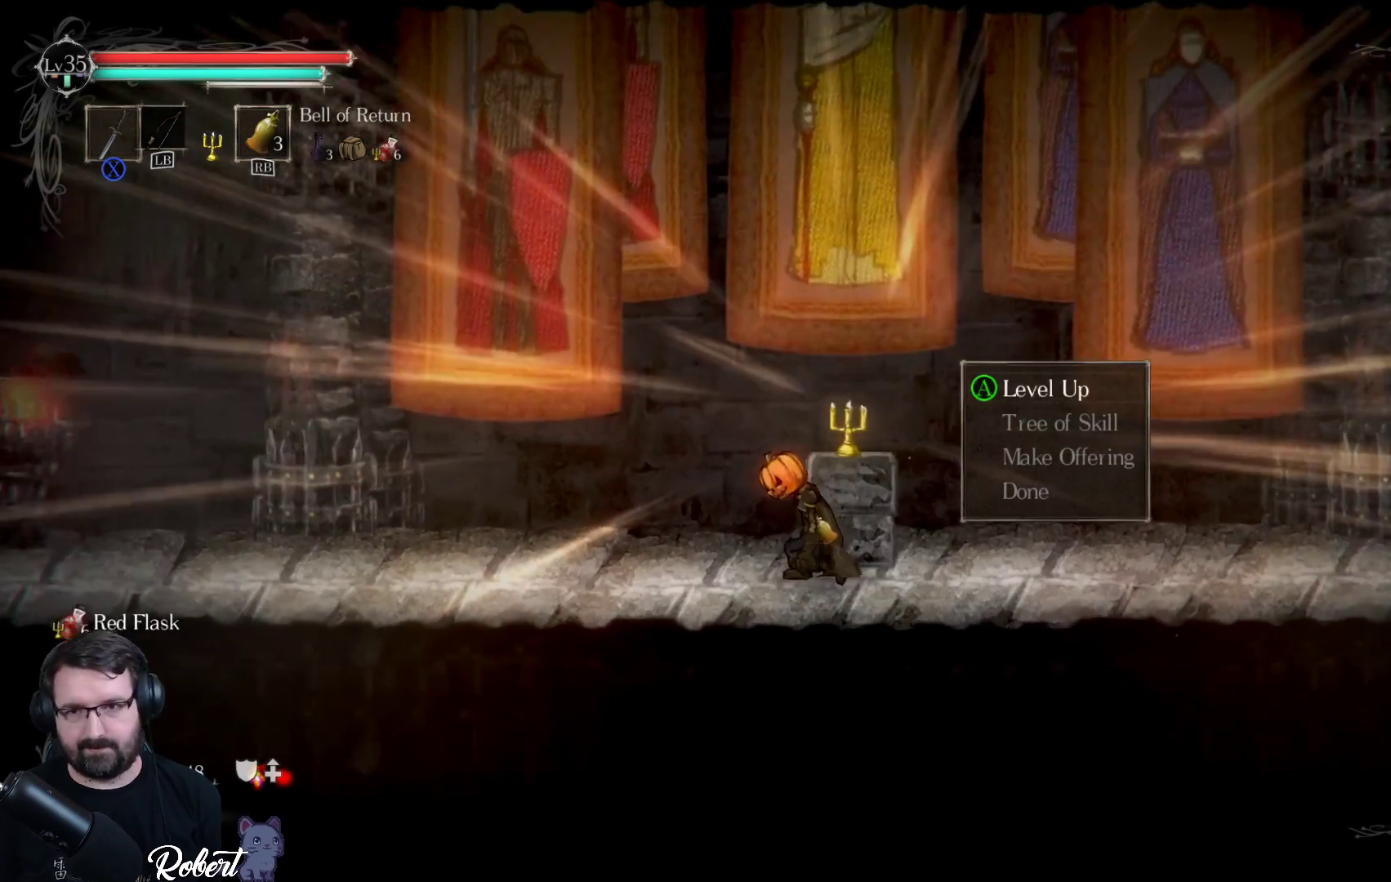
{"buttons": [], "left_stick": "center", "right_stick": "center", "events": [[400, "A", "down"], [433, "A", "up"]]}
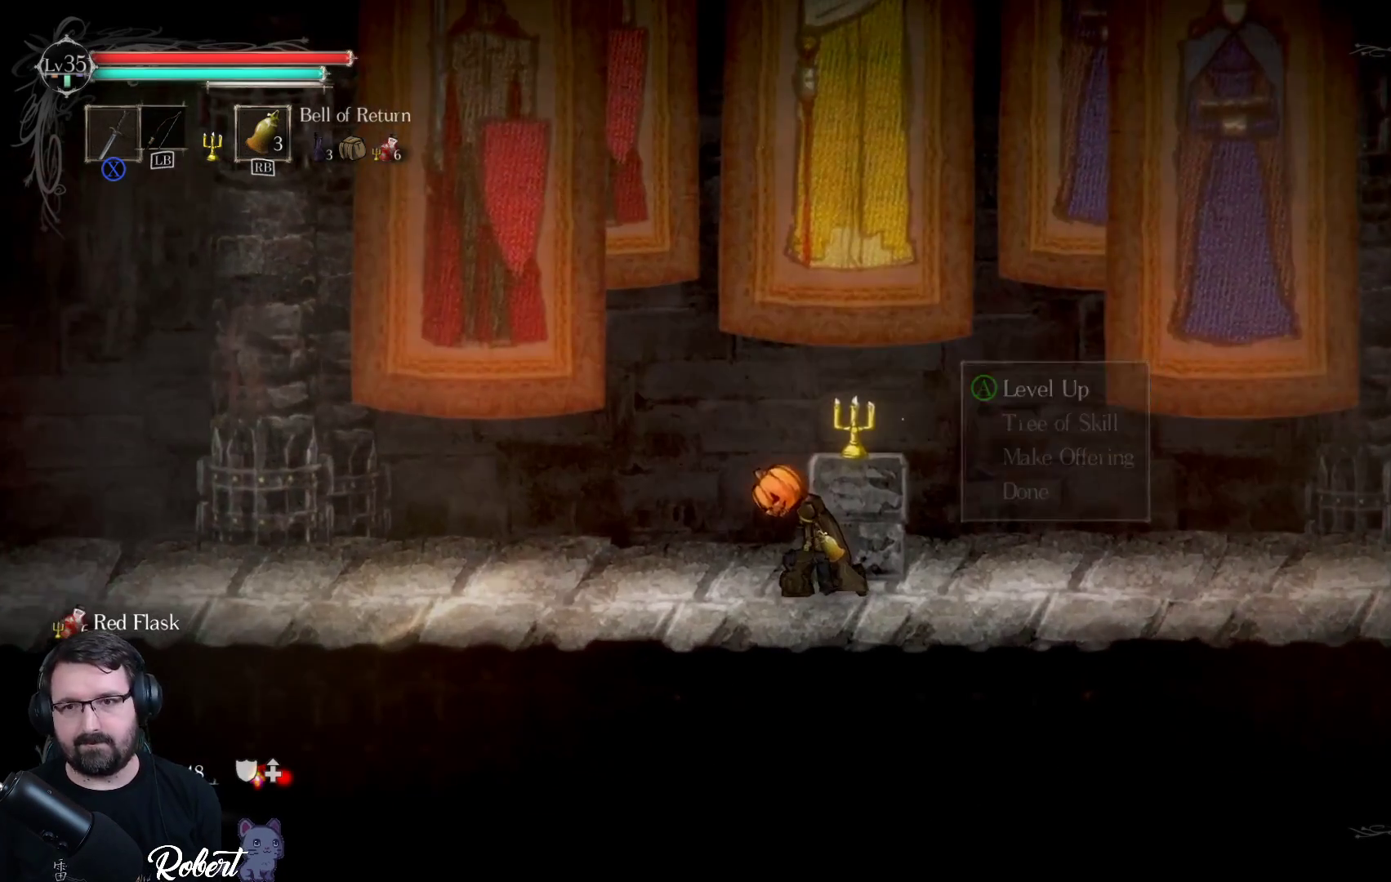
{"buttons": [], "left_stick": "center", "right_stick": "center", "events": []}
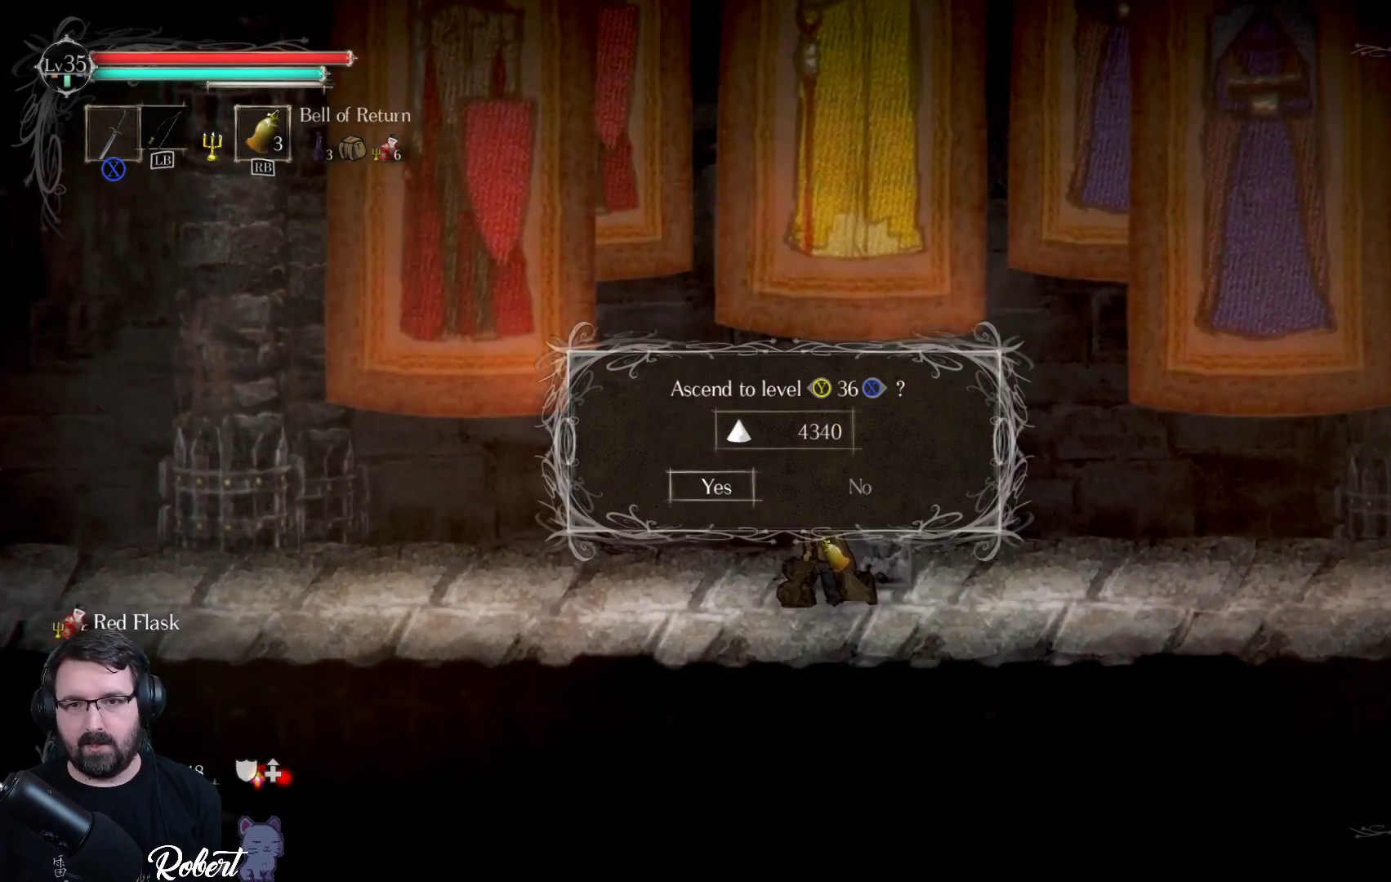
{"buttons": [], "left_stick": "center", "right_stick": "center", "events": []}
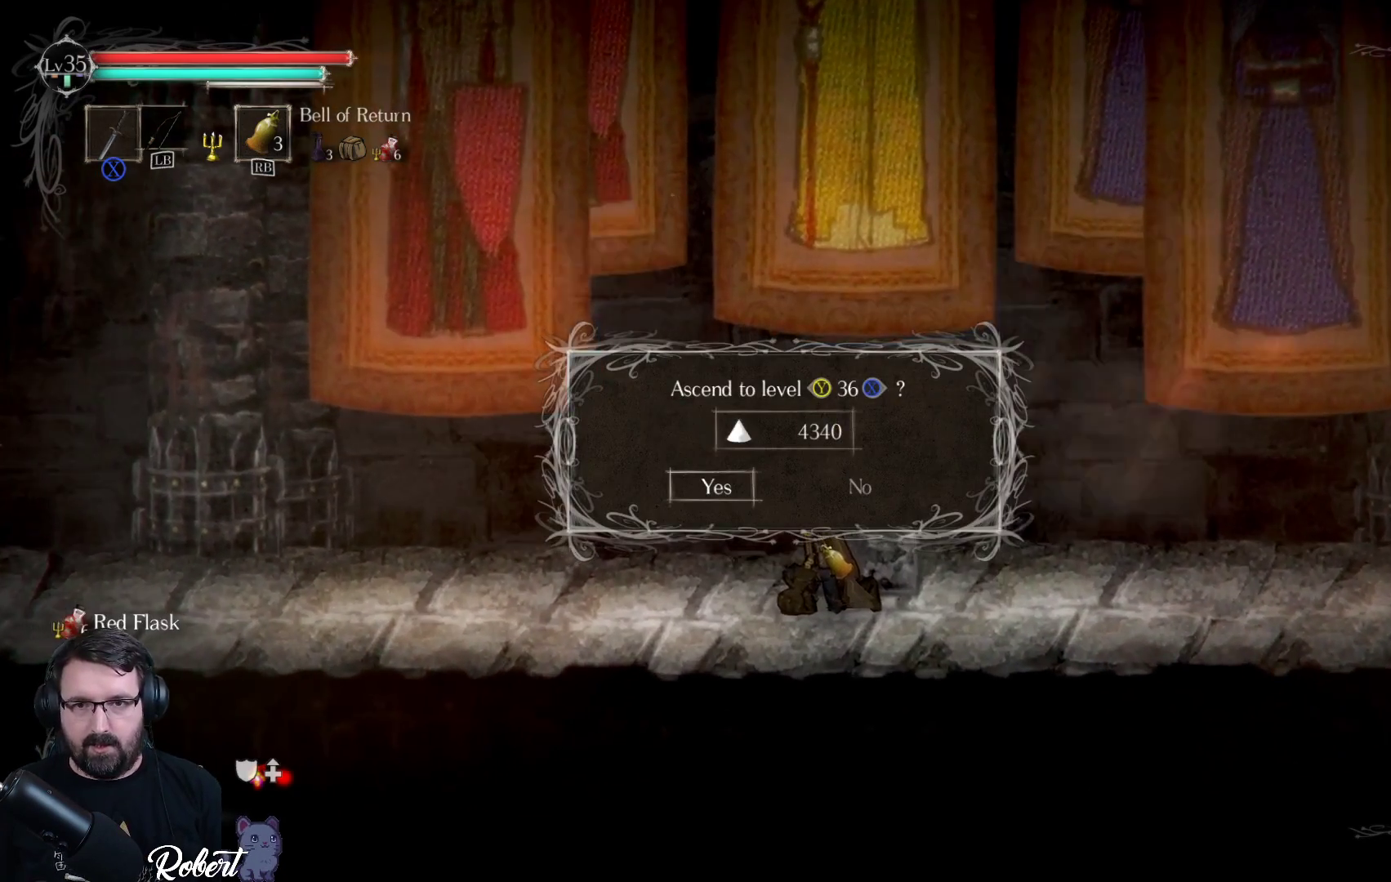
{"buttons": [], "left_stick": "center", "right_stick": "center", "events": [[233, "X", "down"], [300, "X", "up"]]}
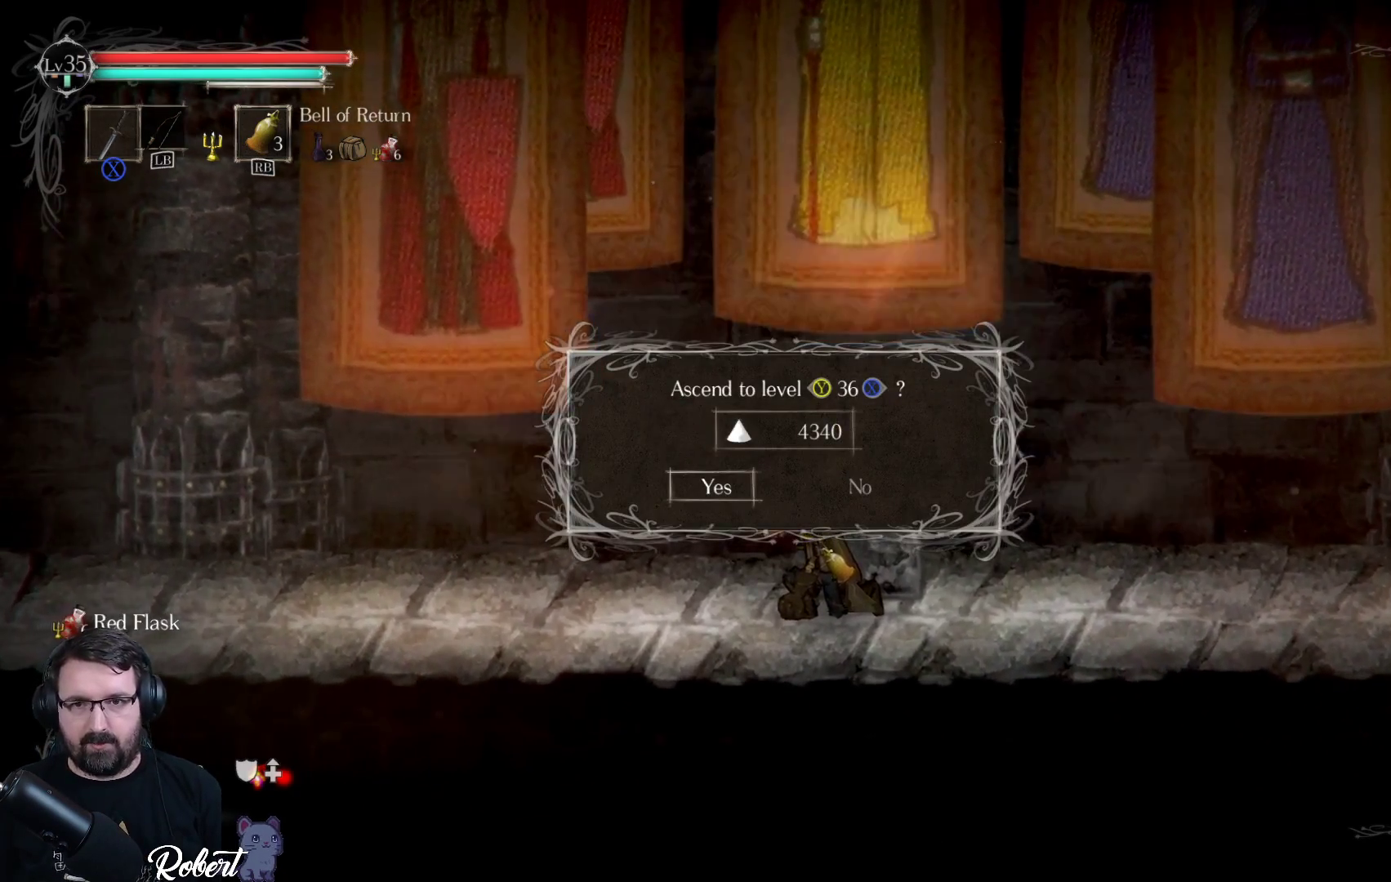
{"buttons": [], "left_stick": "center", "right_stick": "center", "events": [[267, "B", "down"], [333, "B", "up"]]}
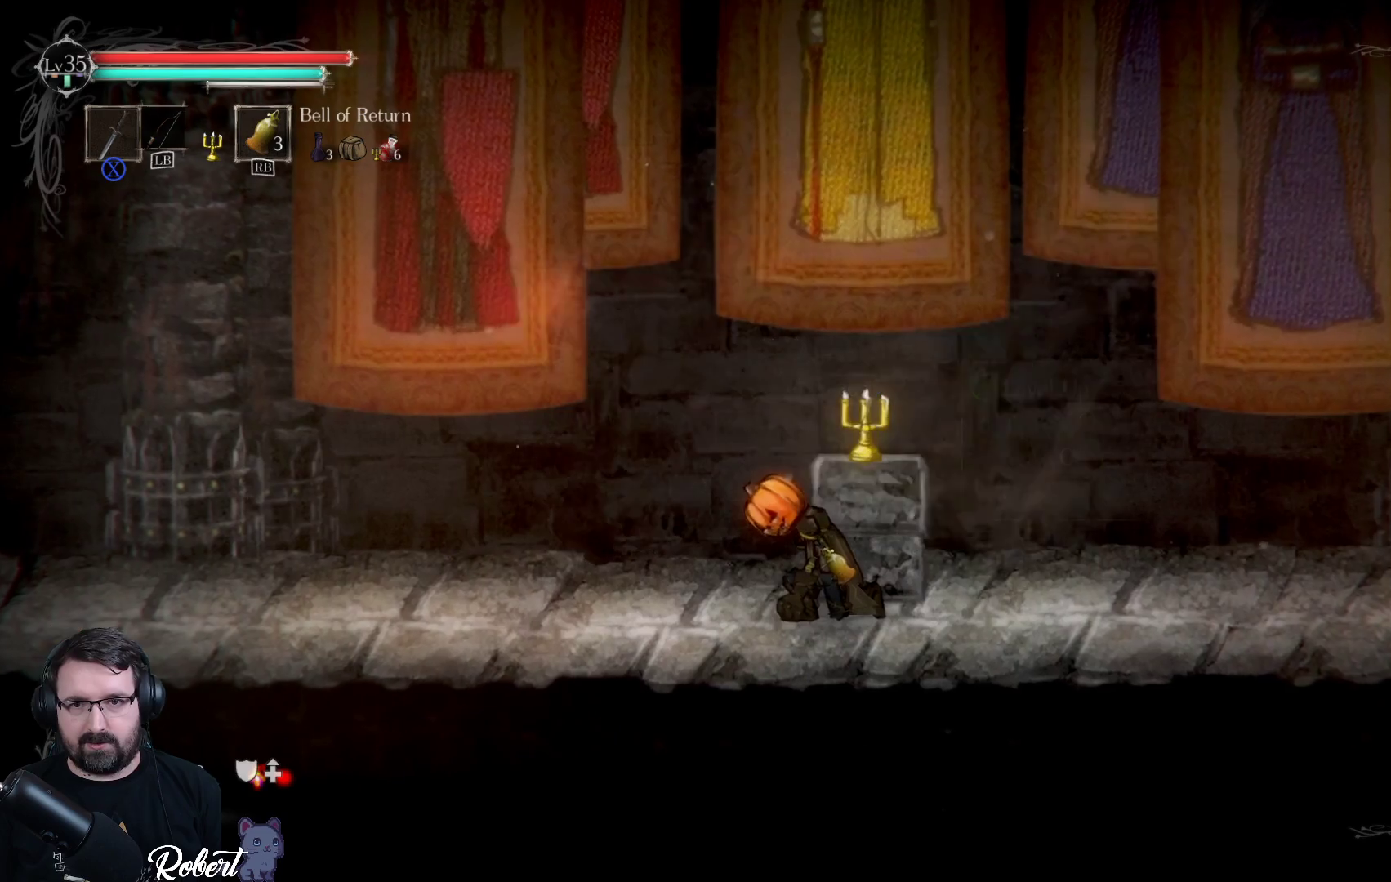
{"buttons": [], "left_stick": "center", "right_stick": "center", "events": []}
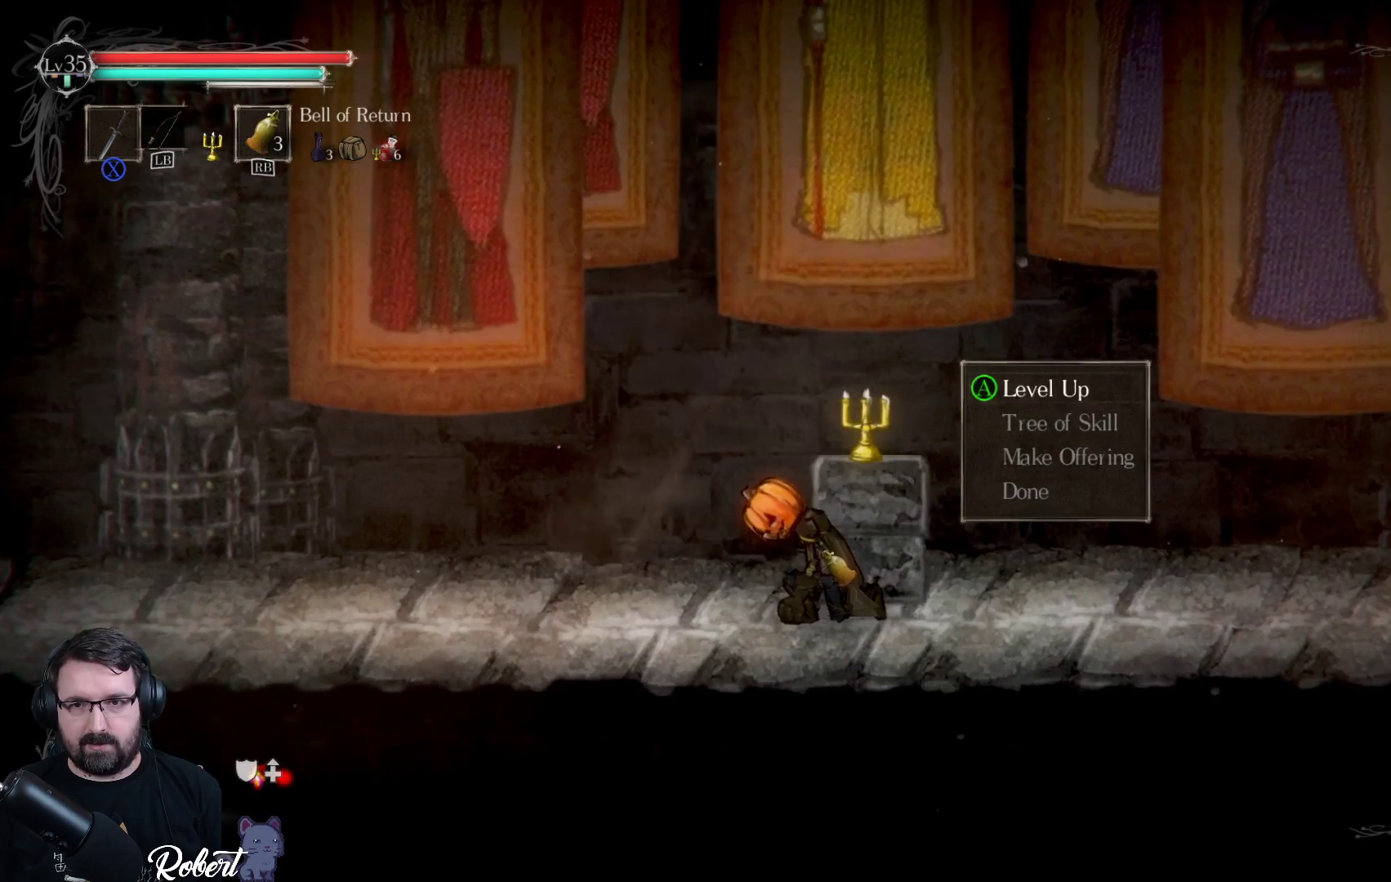
{"buttons": [], "left_stick": "center", "right_stick": "center", "events": [[233, "A", "down"], [333, "A", "up"]]}
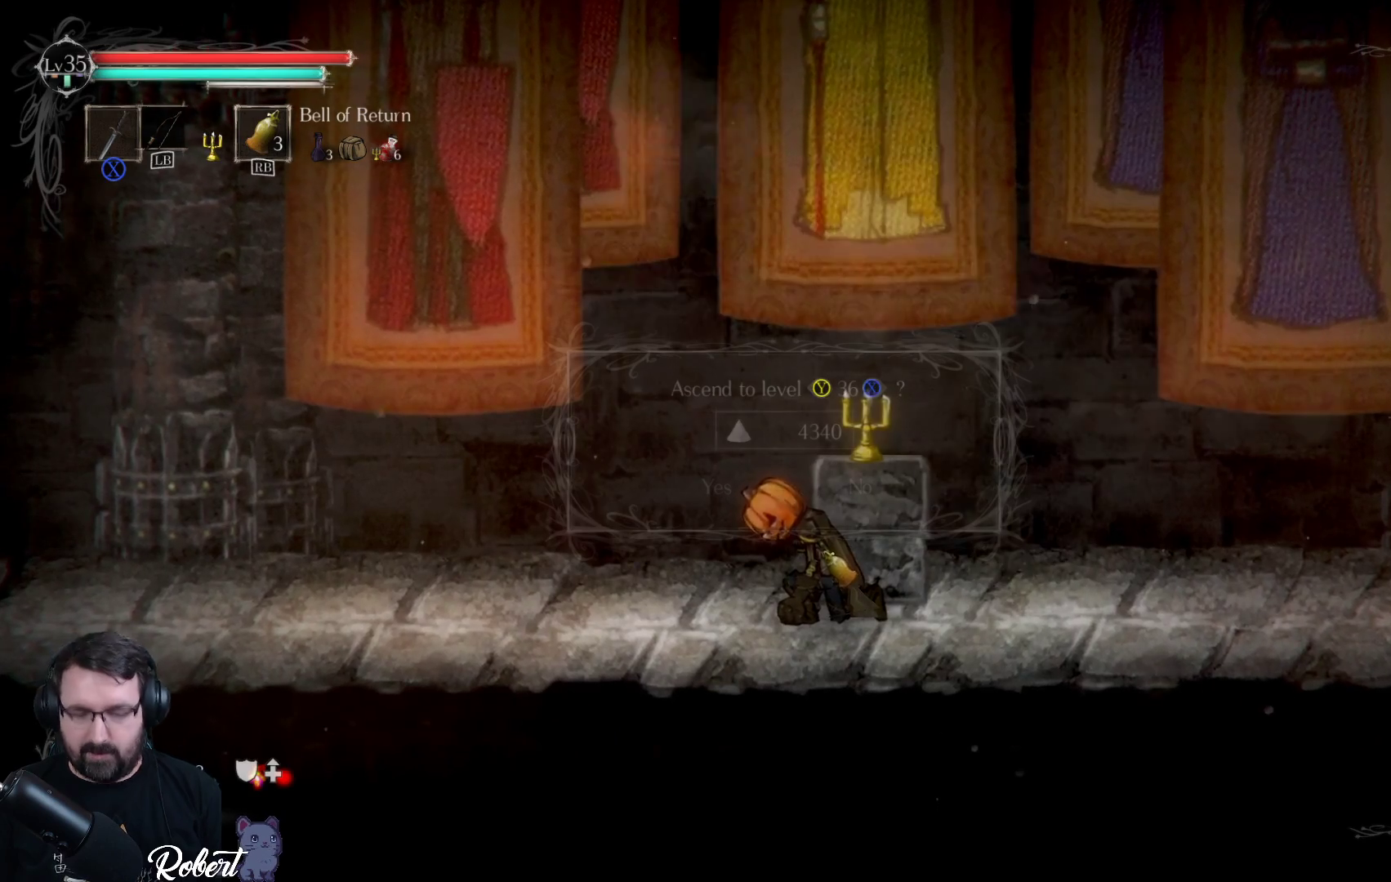
{"buttons": [], "left_stick": "center", "right_stick": "center", "events": []}
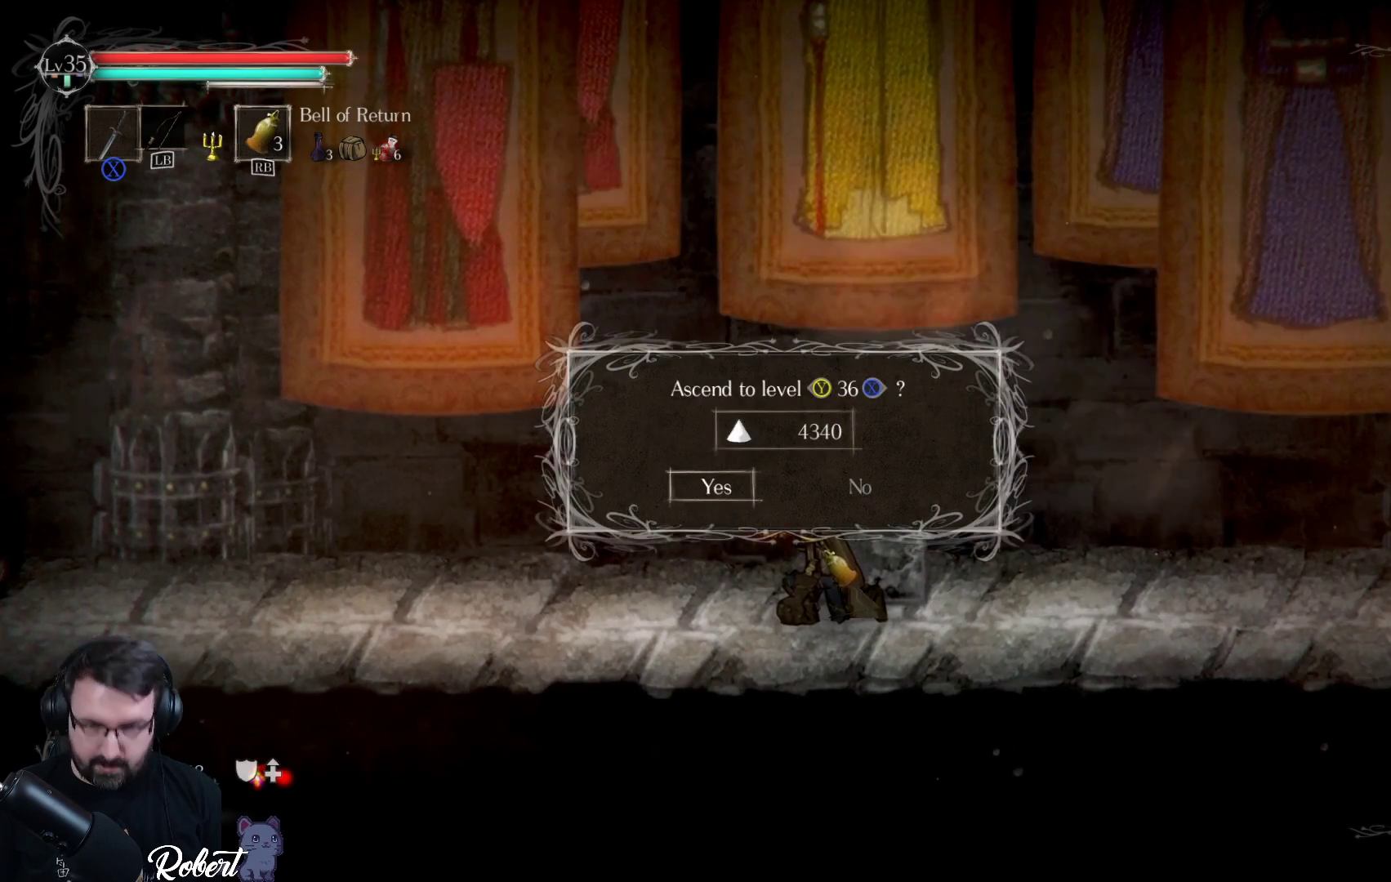
{"buttons": [], "left_stick": "center", "right_stick": "center", "events": [[200, "X", "down"], [333, "X", "up"]]}
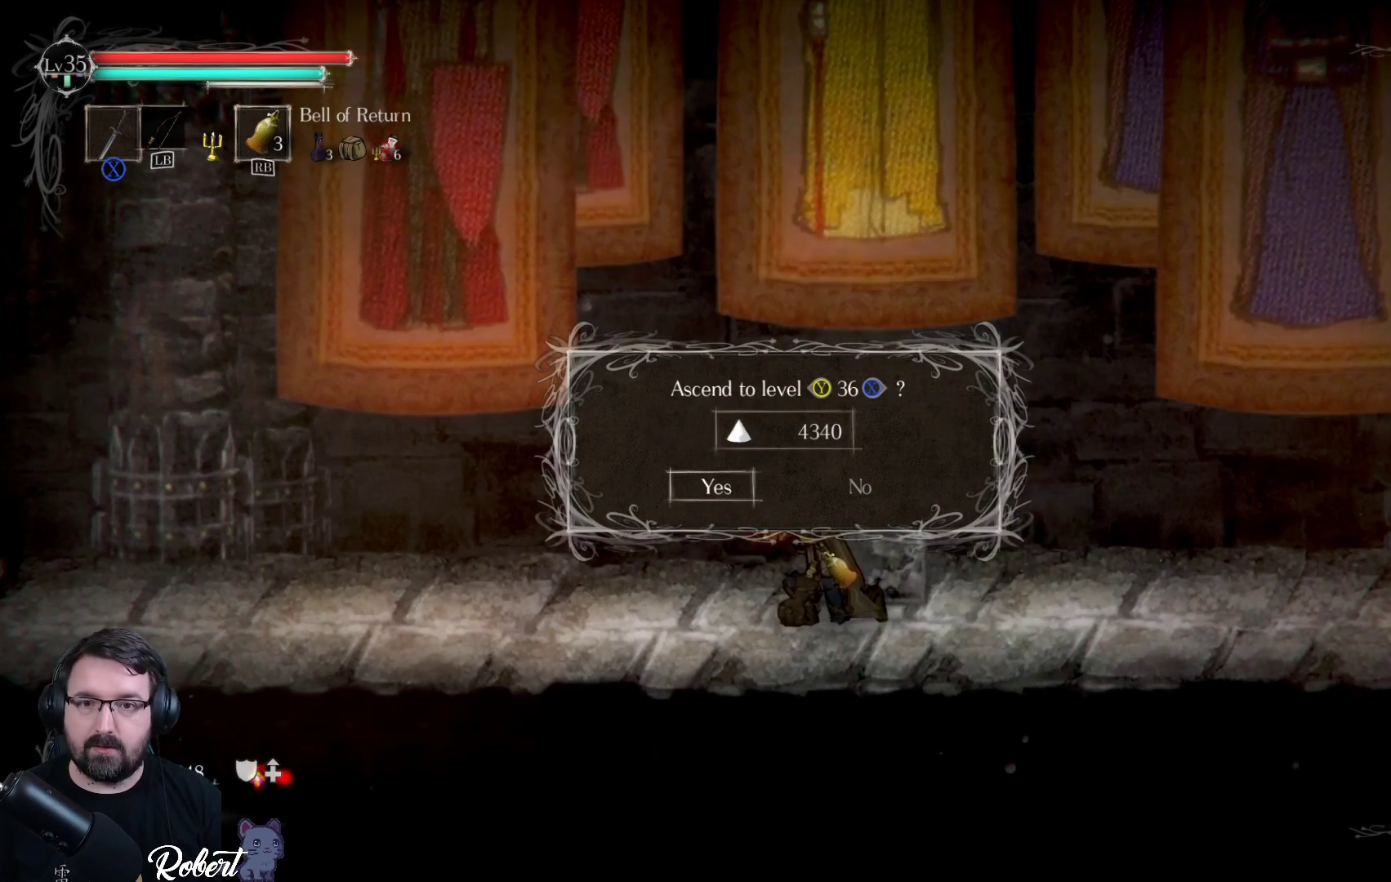
{"buttons": [], "left_stick": "center", "right_stick": "center", "events": []}
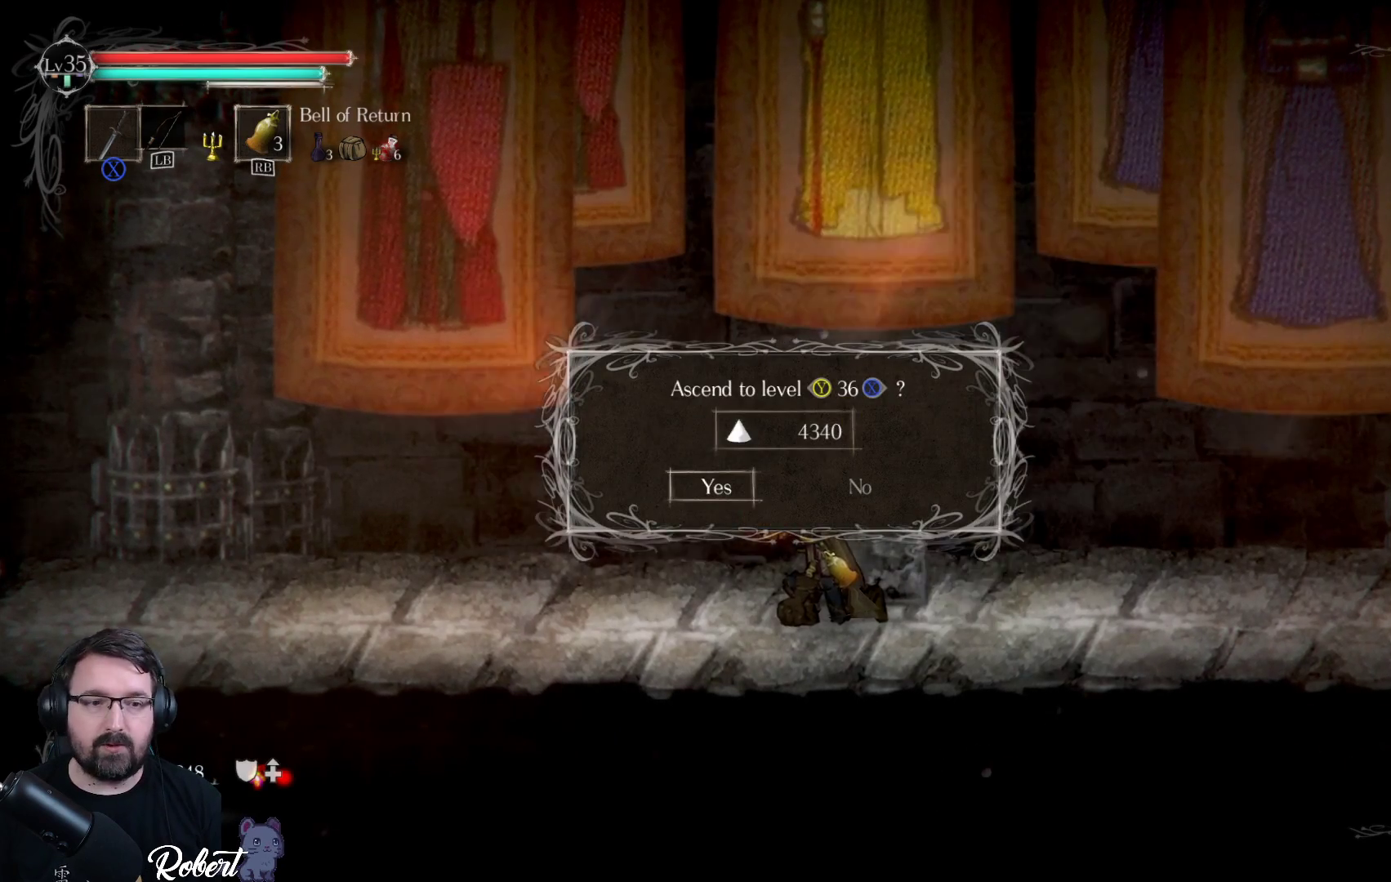
{"buttons": [], "left_stick": "center", "right_stick": "center", "events": [[200, "A", "down"], [267, "A", "up"]]}
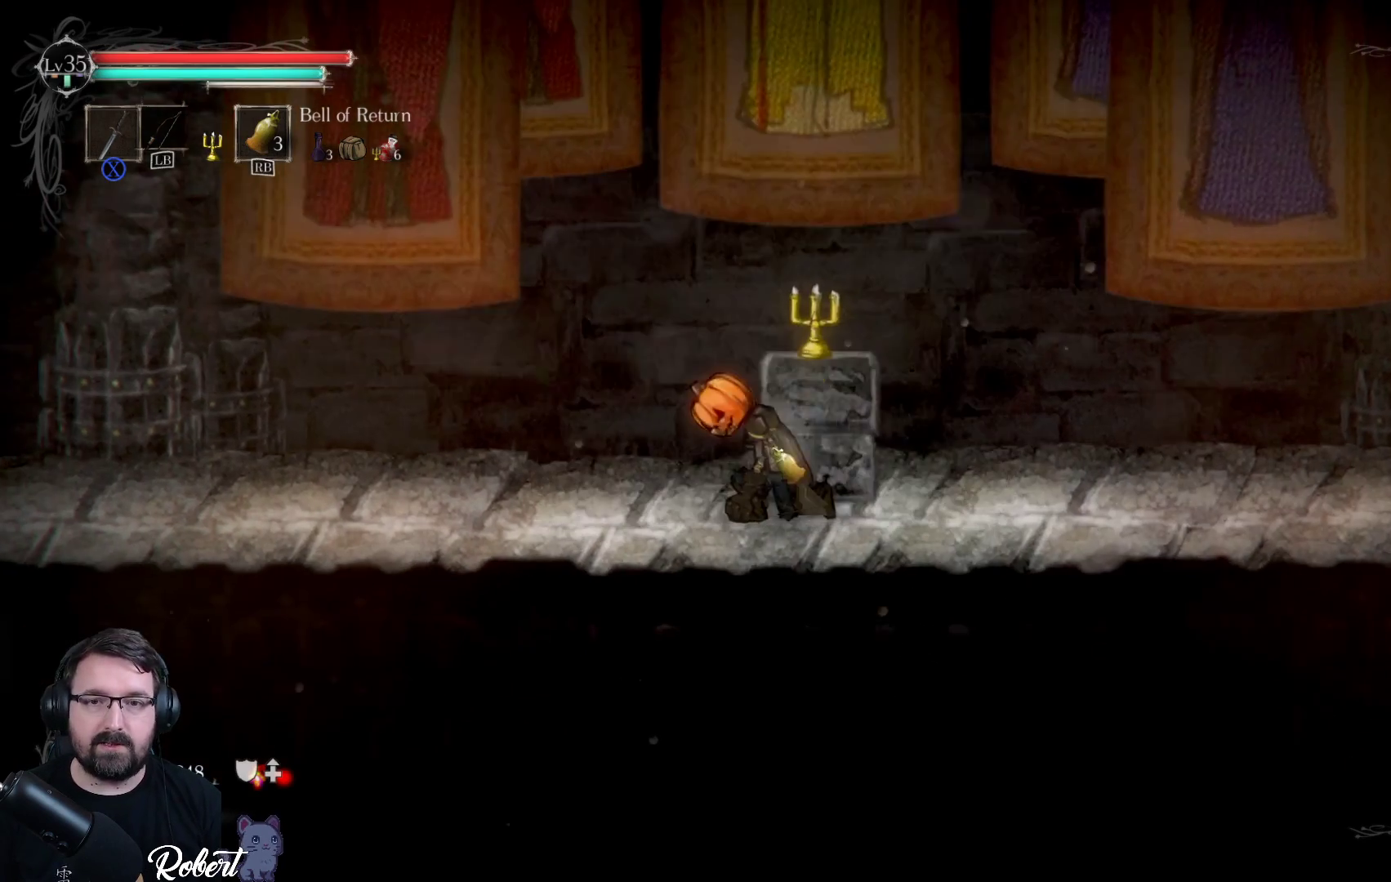
{"buttons": [], "left_stick": "center", "right_stick": "center", "events": []}
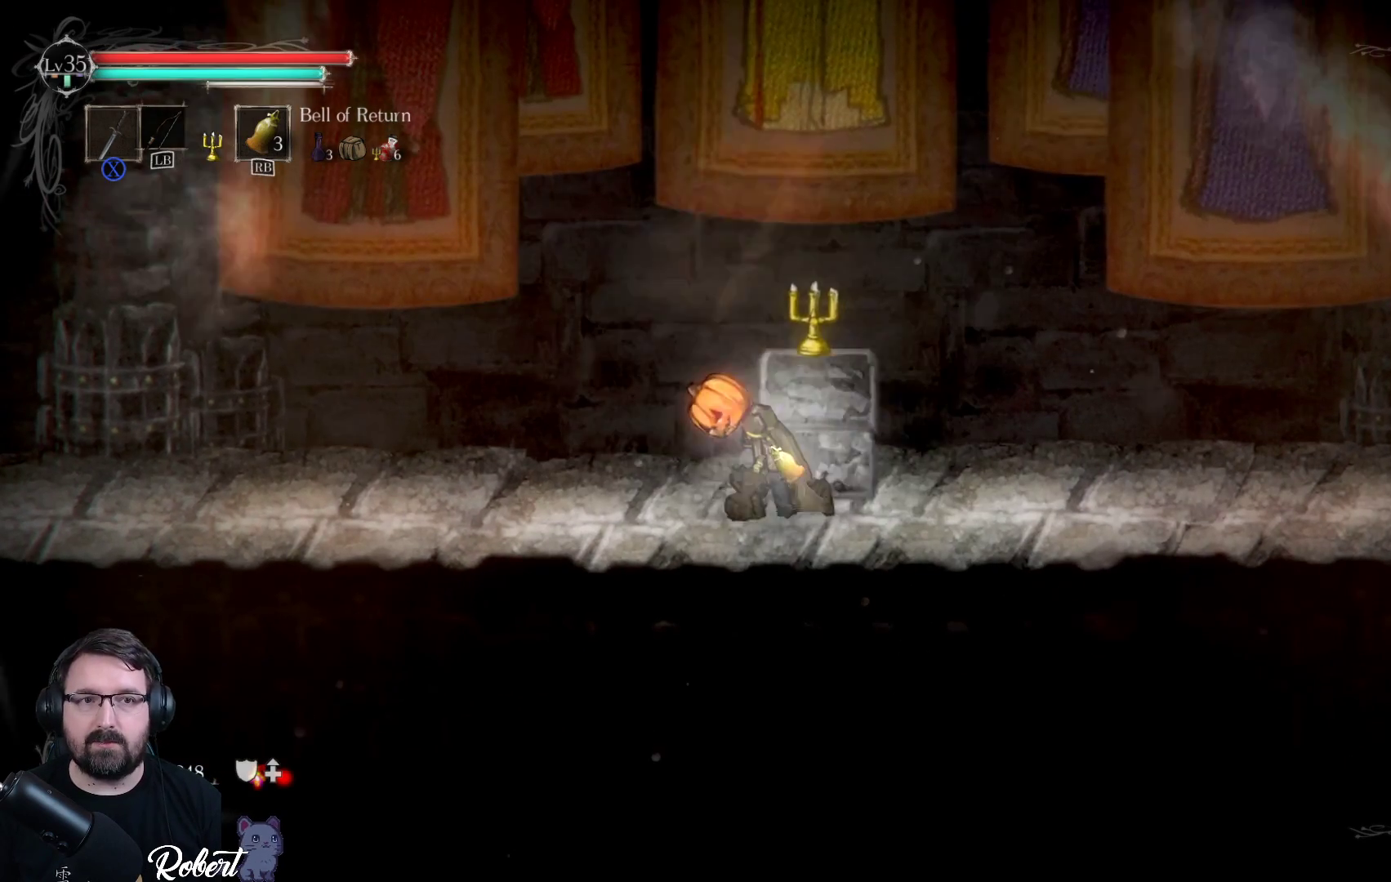
{"buttons": [], "left_stick": "center", "right_stick": "center", "events": []}
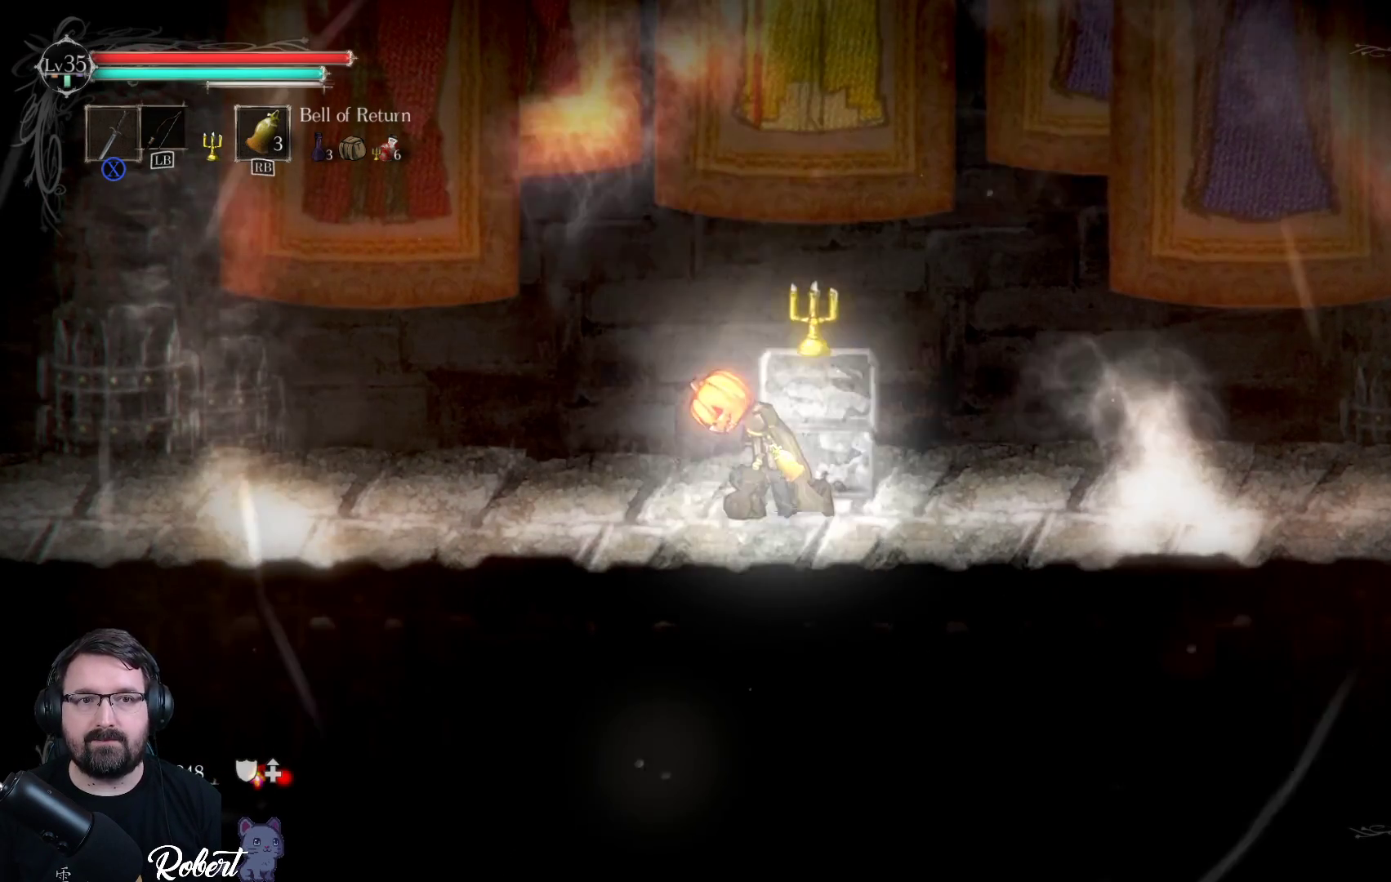
{"buttons": [], "left_stick": "center", "right_stick": "center", "events": []}
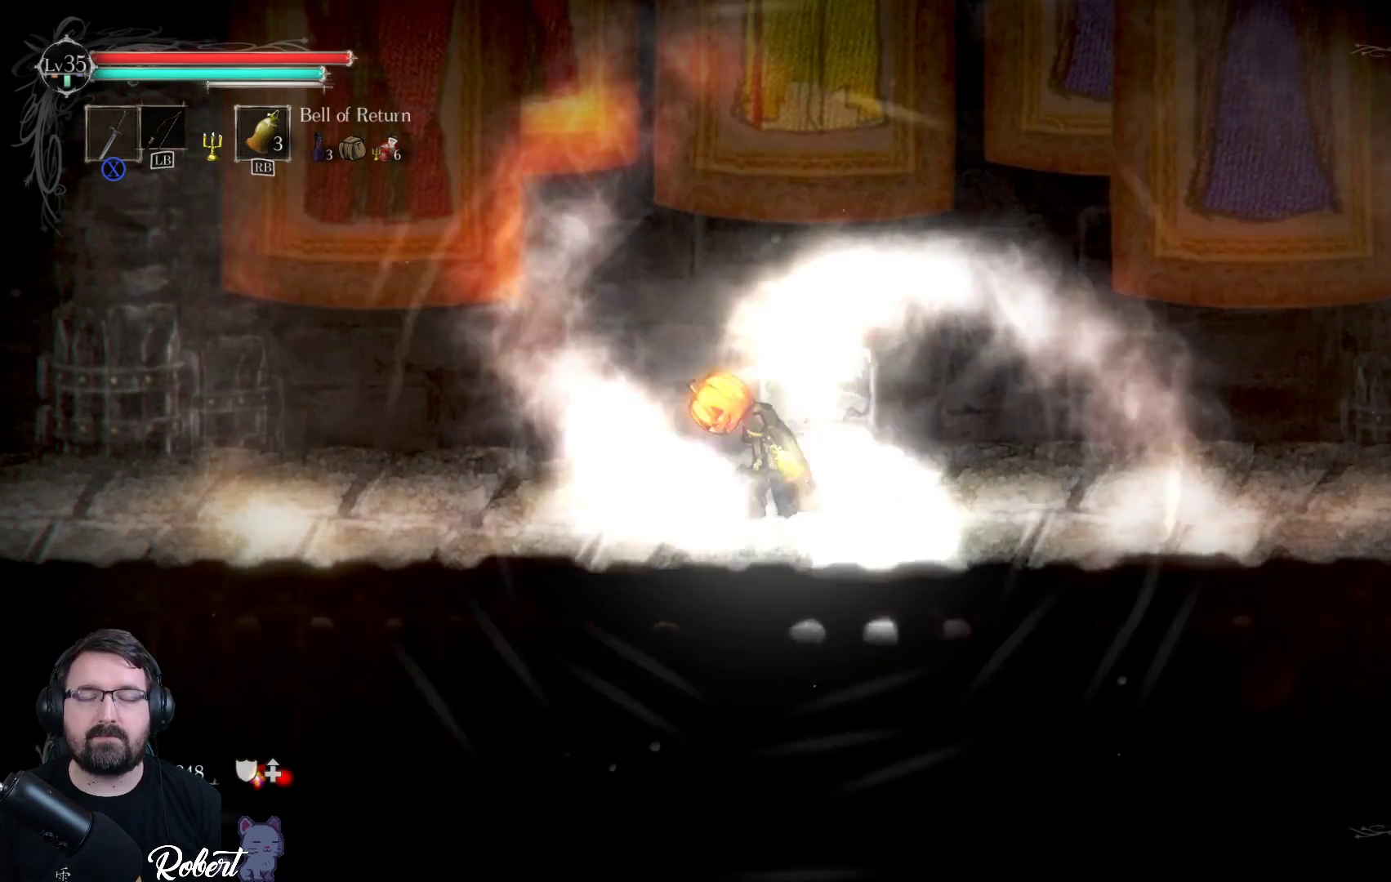
{"buttons": [], "left_stick": "center", "right_stick": "center", "events": []}
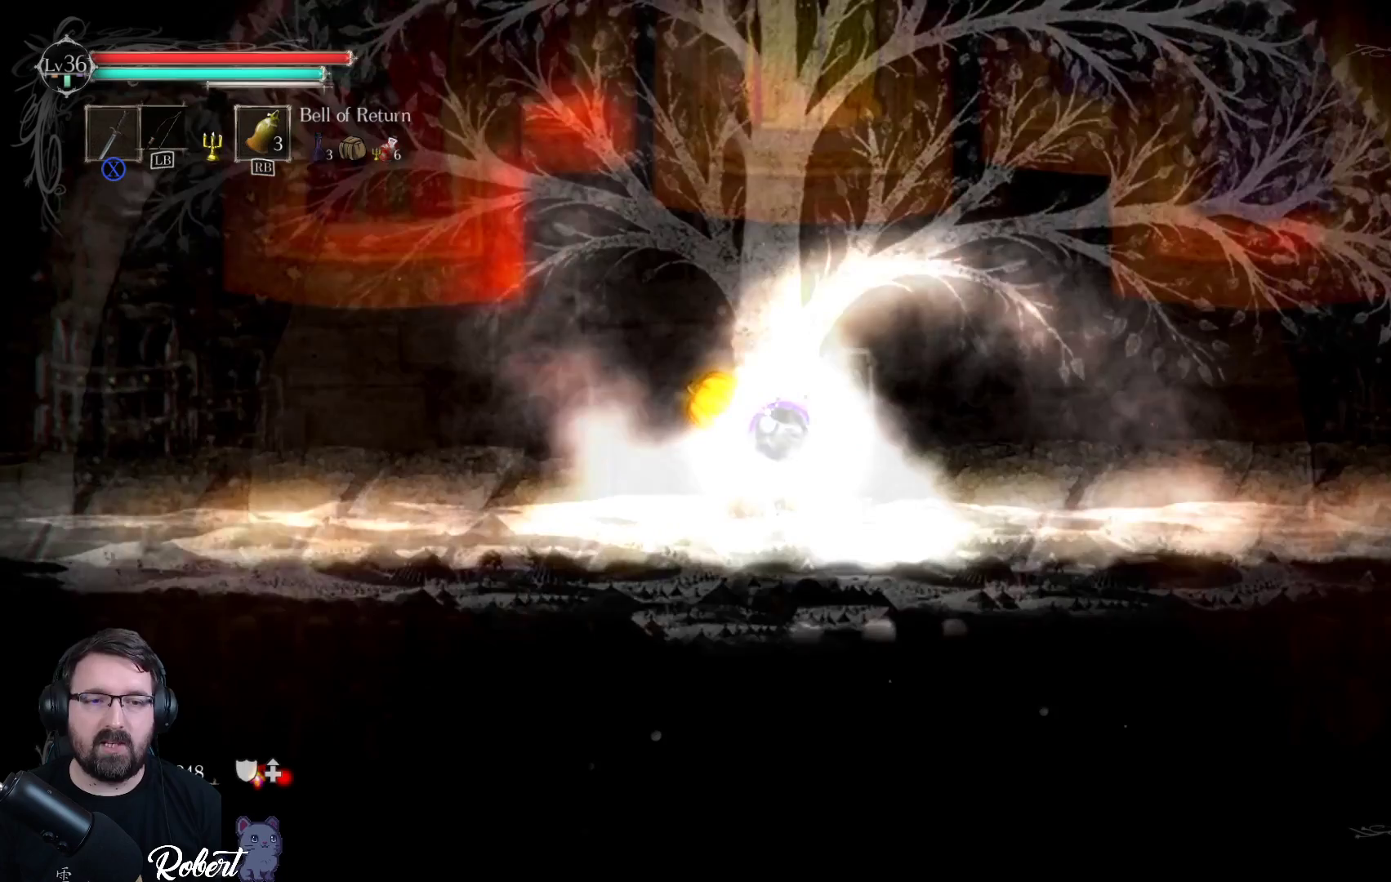
{"buttons": [], "left_stick": "center", "right_stick": "center", "events": []}
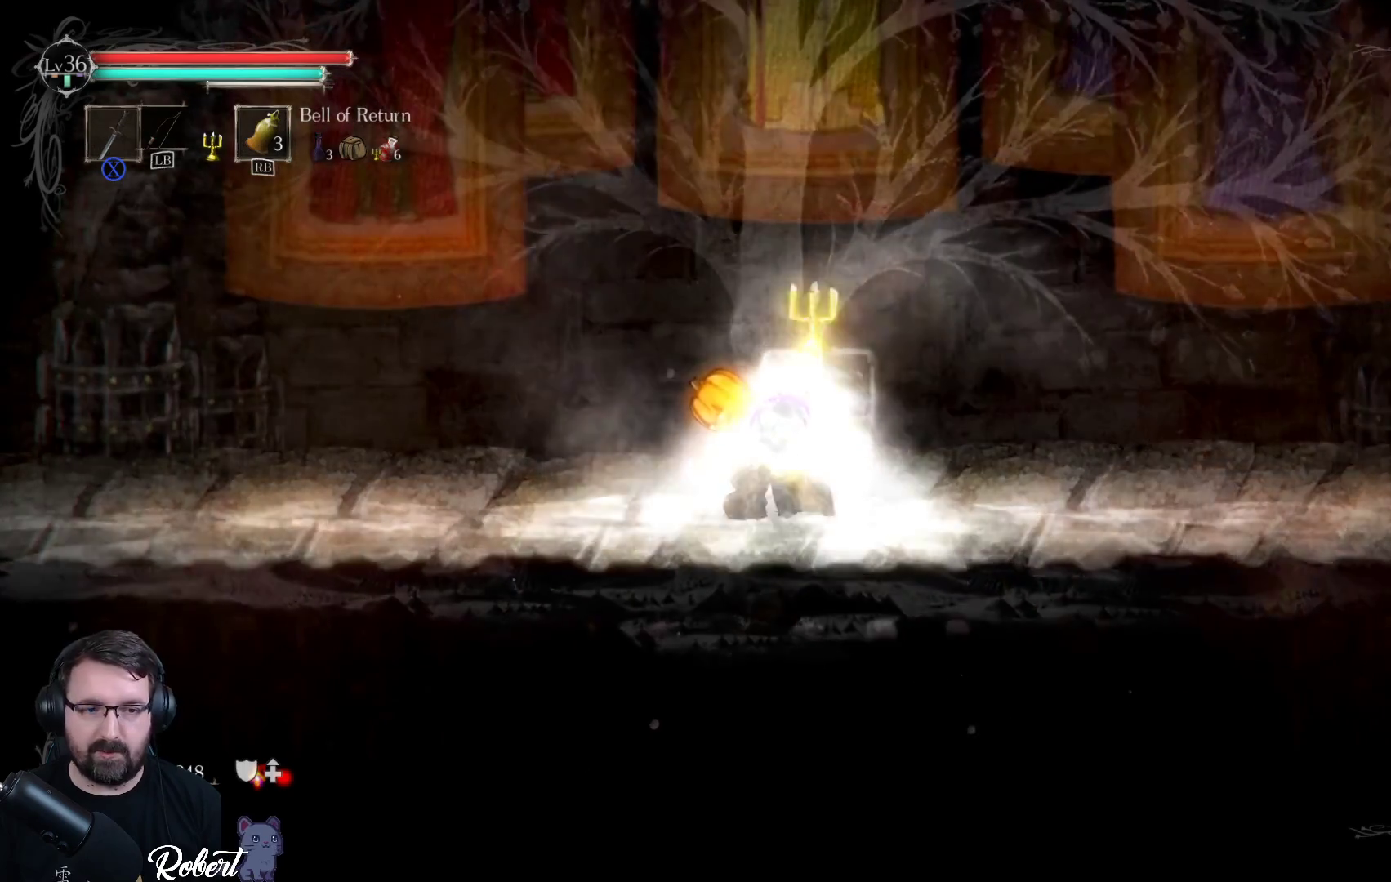
{"buttons": [], "left_stick": "center", "right_stick": "center", "events": []}
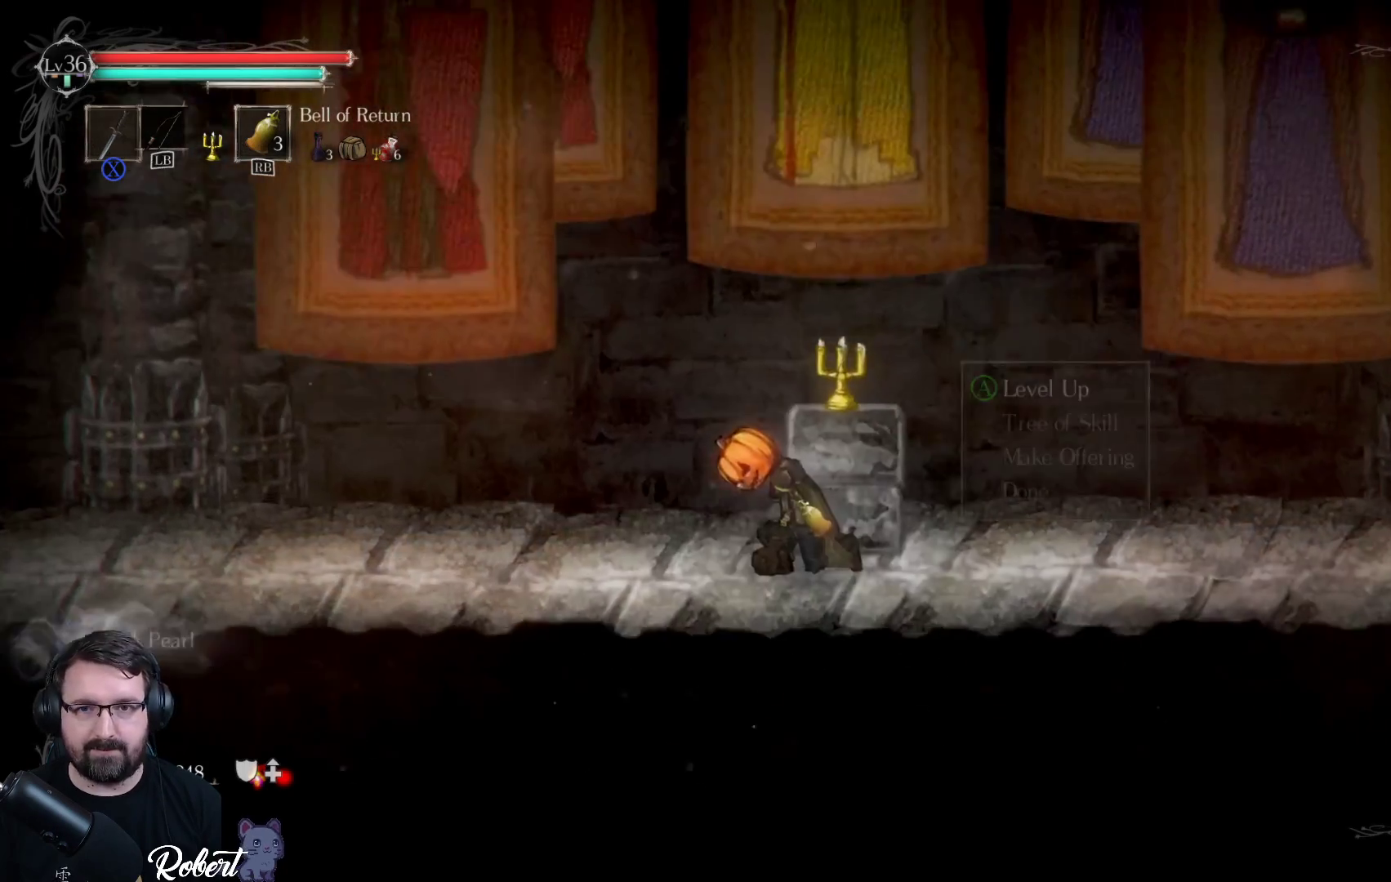
{"buttons": [], "left_stick": "center", "right_stick": "center", "events": []}
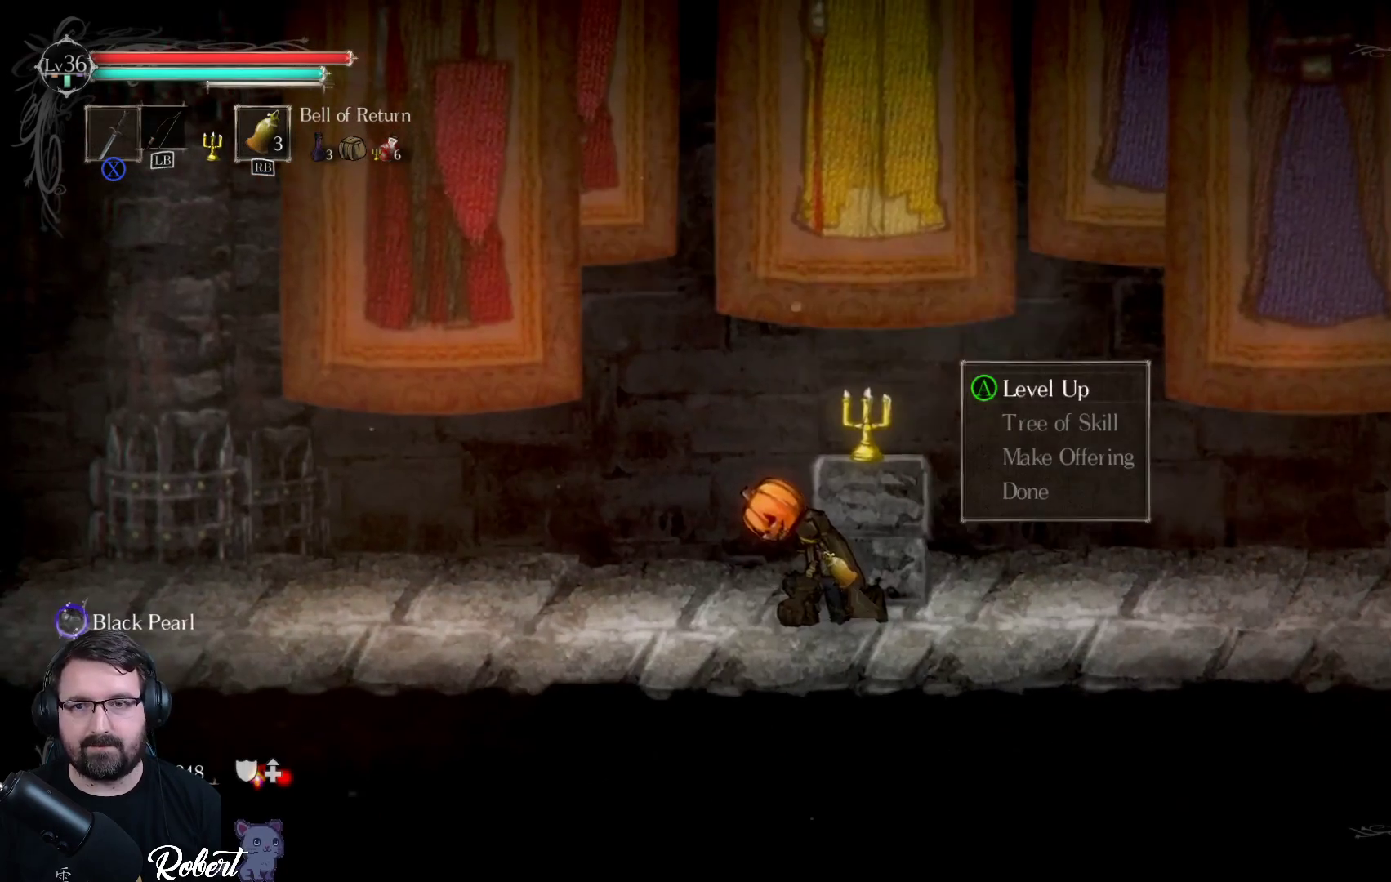
{"buttons": [], "left_stick": "center", "right_stick": "center", "events": [[233, "DPAD_DOWN", "down"], [300, "DPAD_DOWN", "up"]]}
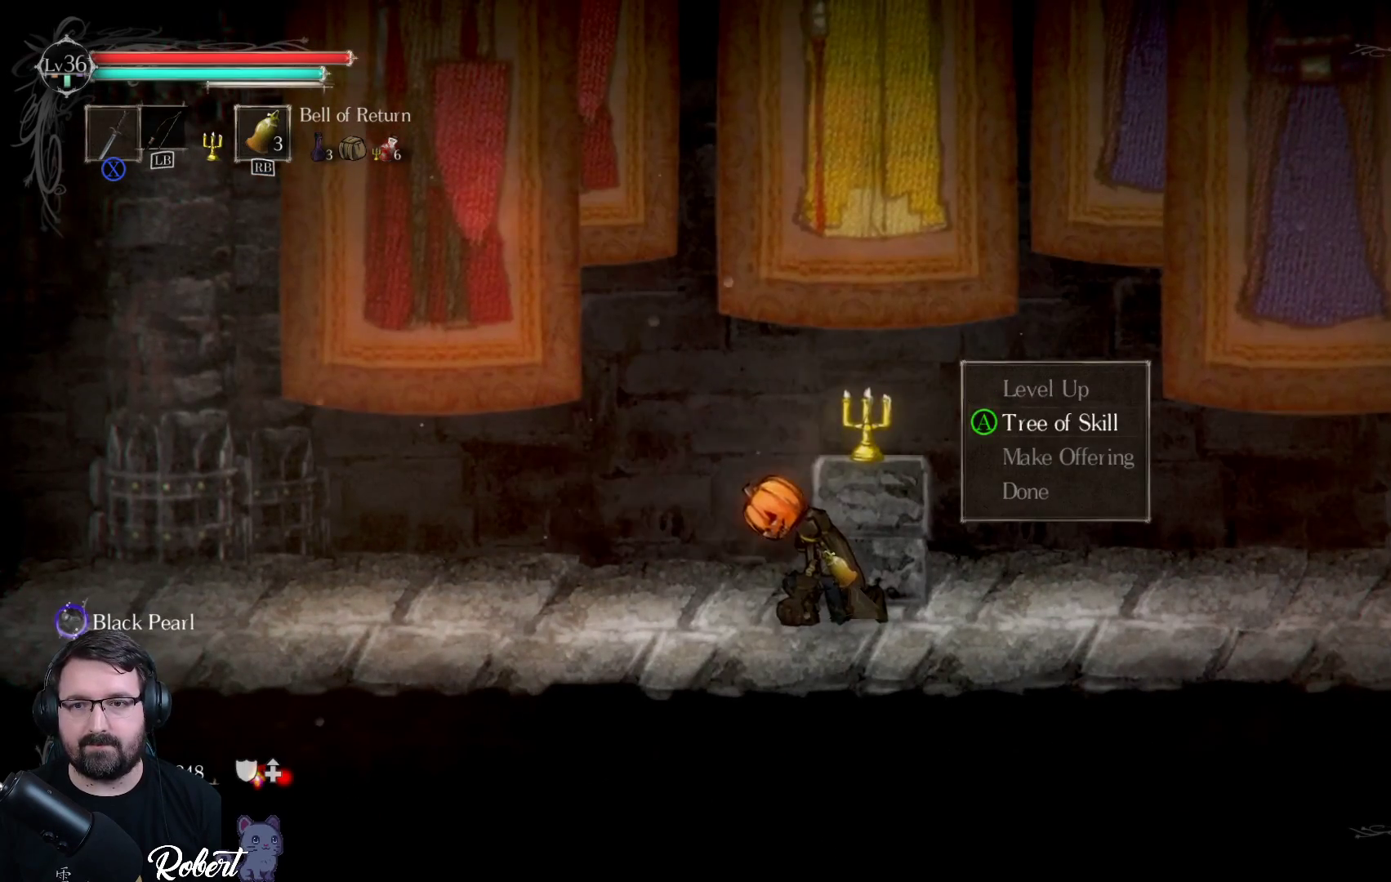
{"buttons": ["A"], "left_stick": "center", "right_stick": "center", "events": [[133, "DPAD_DOWN", "down"], [200, "DPAD_DOWN", "up"], [267, "DPAD_DOWN", "down"], [367, "DPAD_DOWN", "up"], [467, "A", "down"]]}
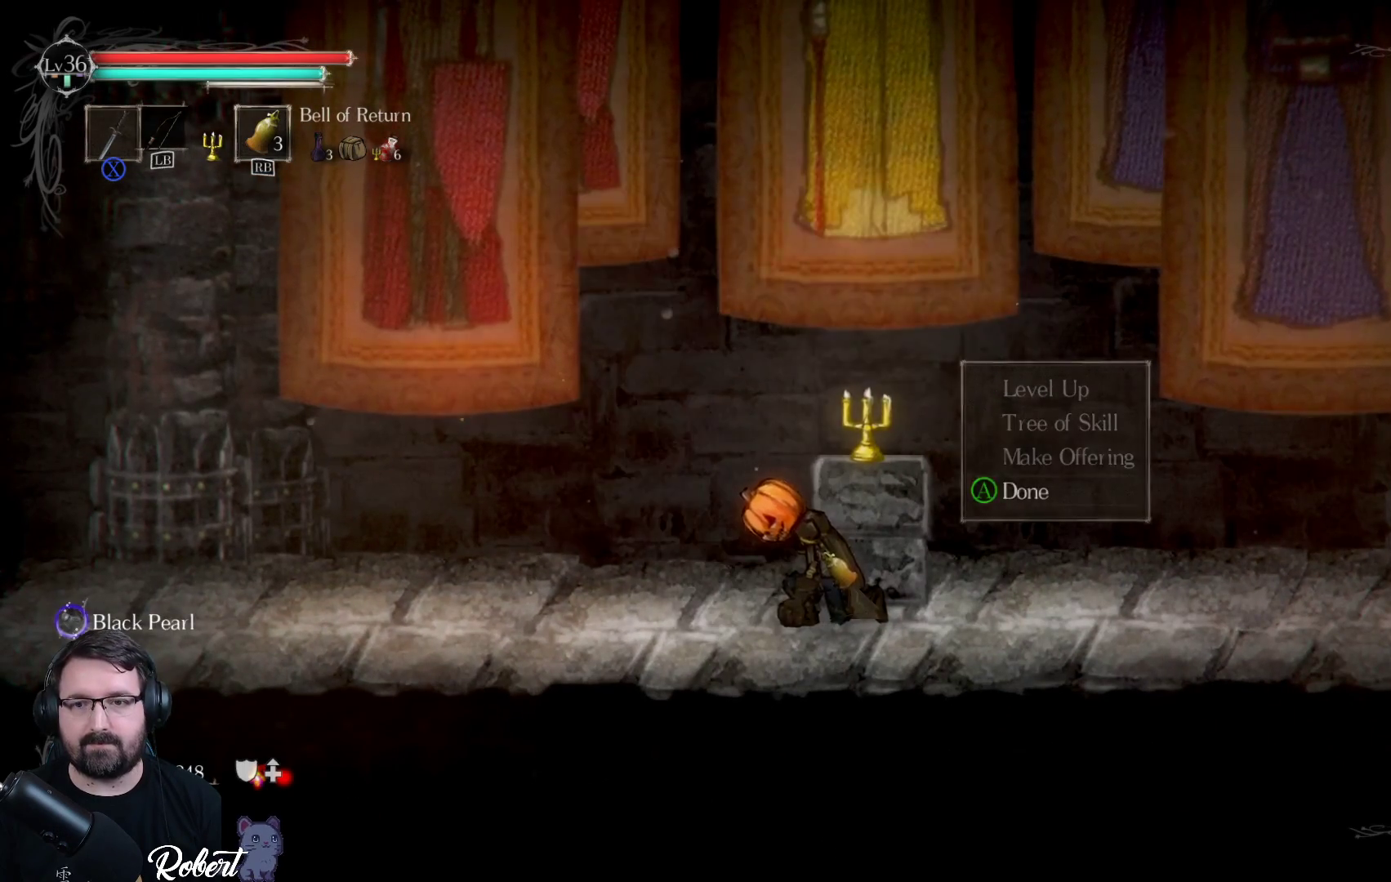
{"buttons": [], "left_stick": "center", "right_stick": "center", "events": [[33, "A", "up"]]}
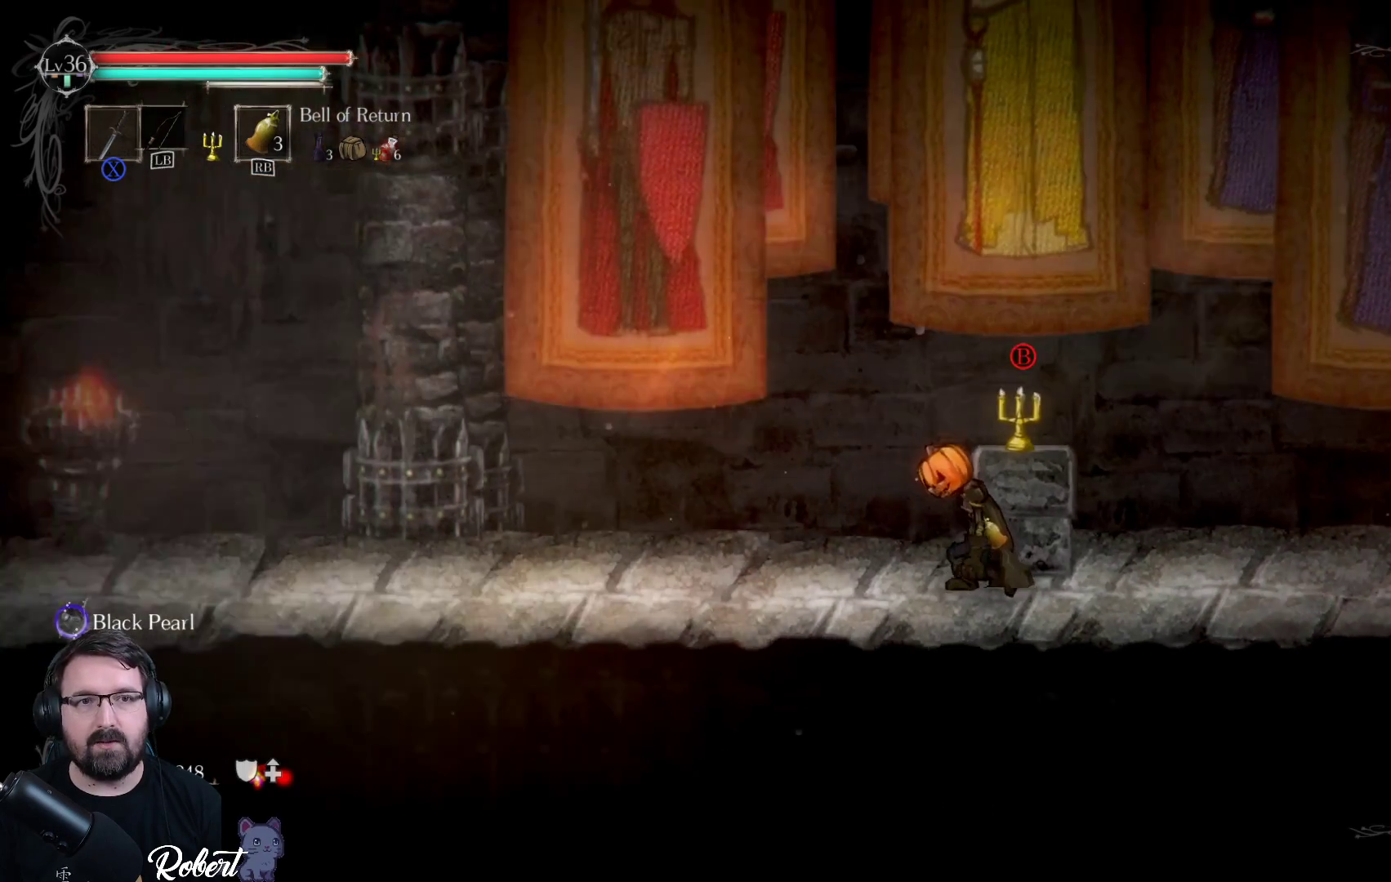
{"buttons": ["DPAD_RIGHT"], "left_stick": "center", "right_stick": "center", "events": [[433, "DPAD_RIGHT", "down"]]}
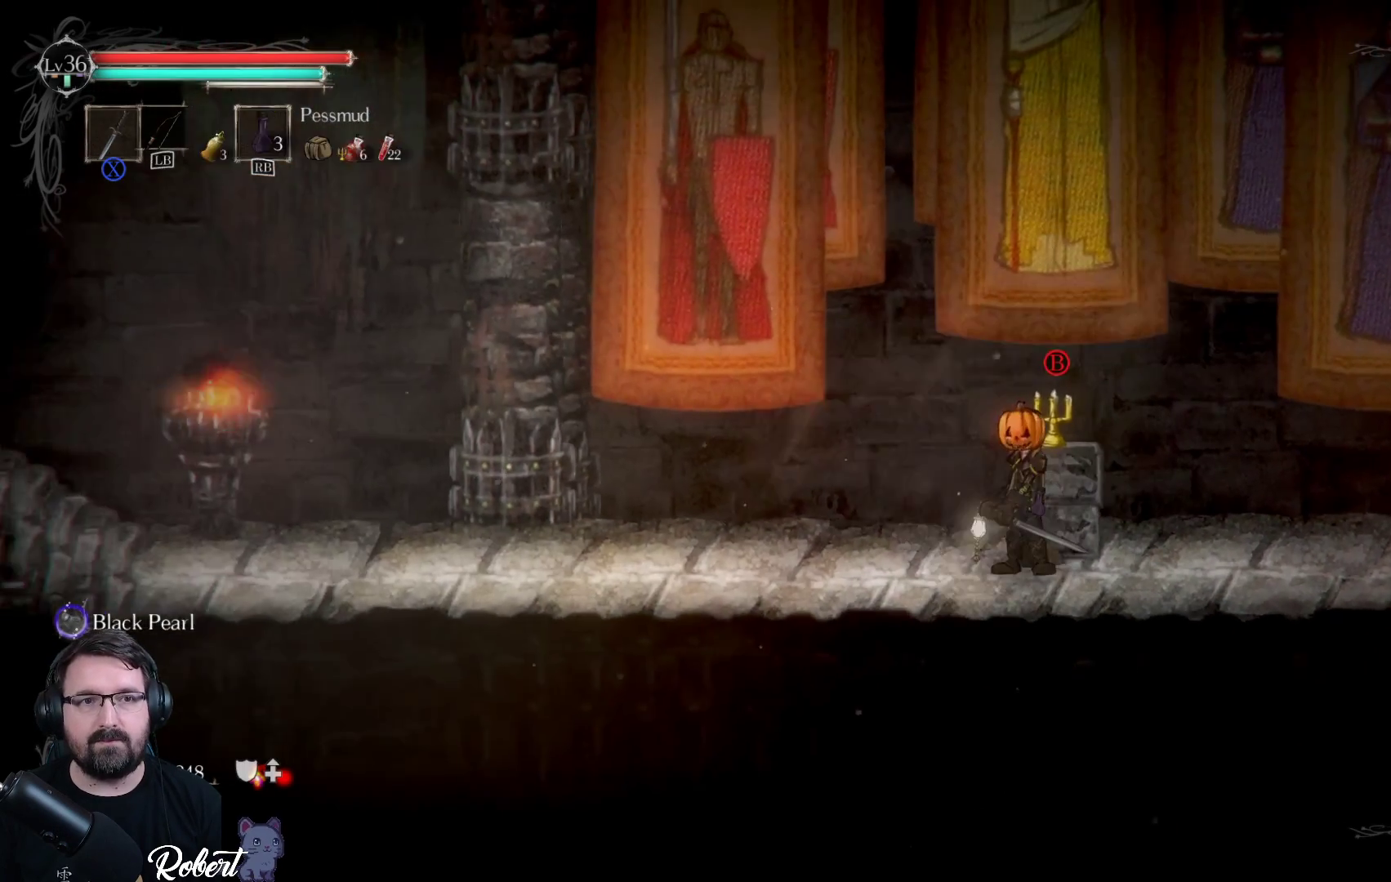
{"buttons": [], "left_stick": "center", "right_stick": "center", "events": [[33, "DPAD_RIGHT", "up"], [200, "DPAD_RIGHT", "down"], [267, "DPAD_RIGHT", "up"]]}
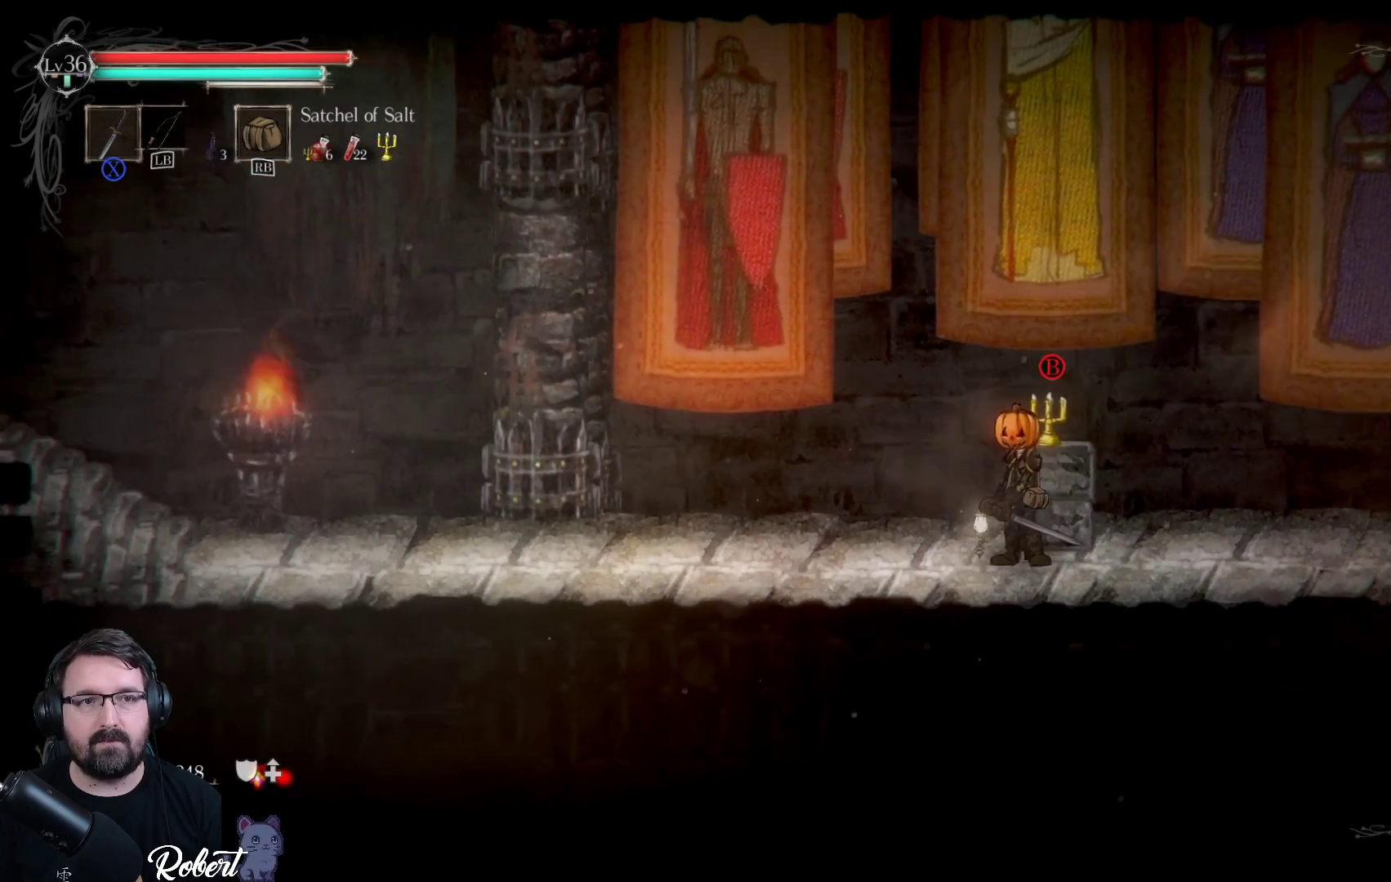
{"buttons": [], "left_stick": "center", "right_stick": "center", "events": []}
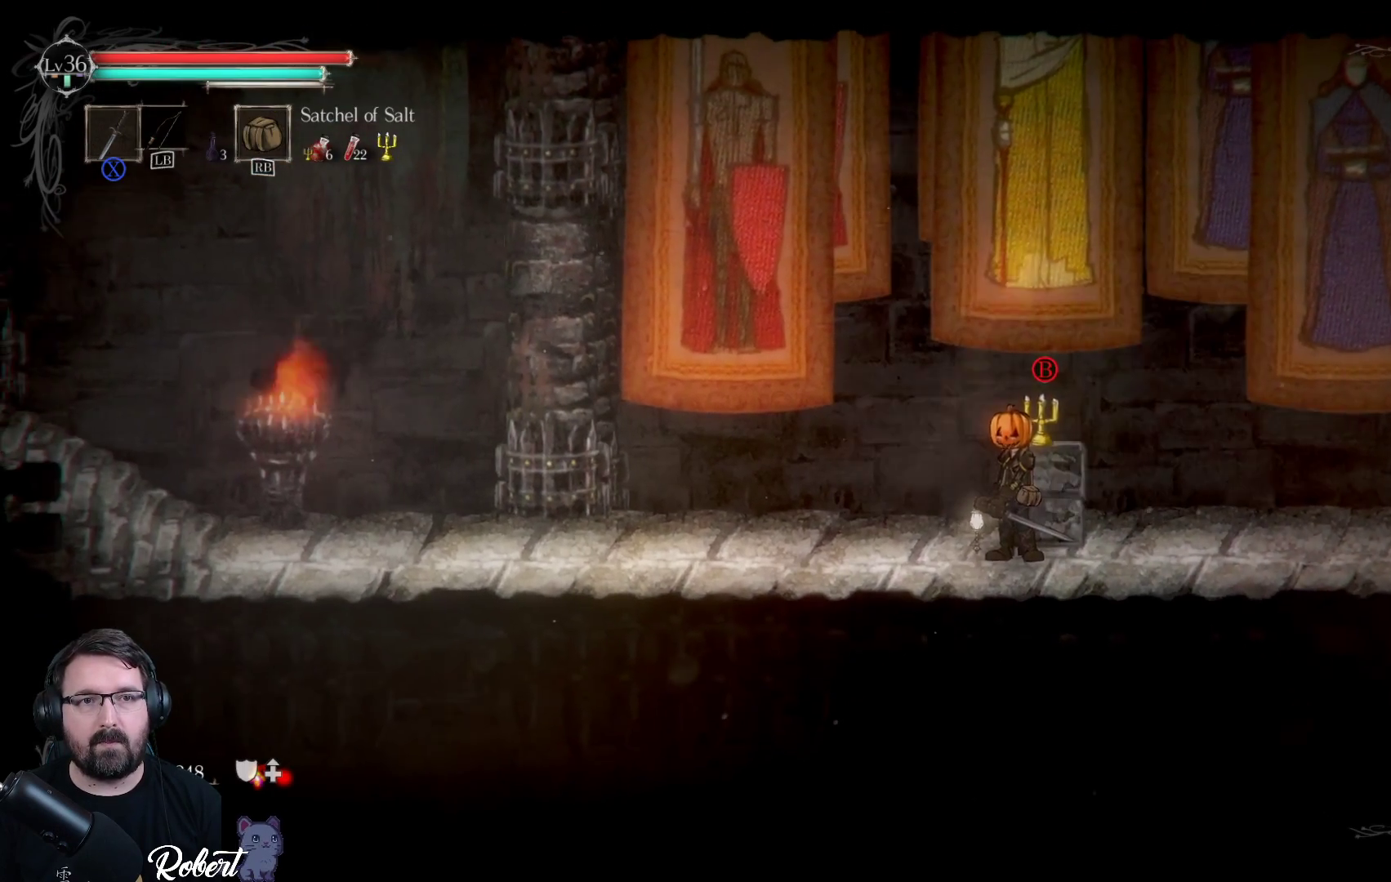
{"buttons": [], "left_stick": "center", "right_stick": "center", "events": []}
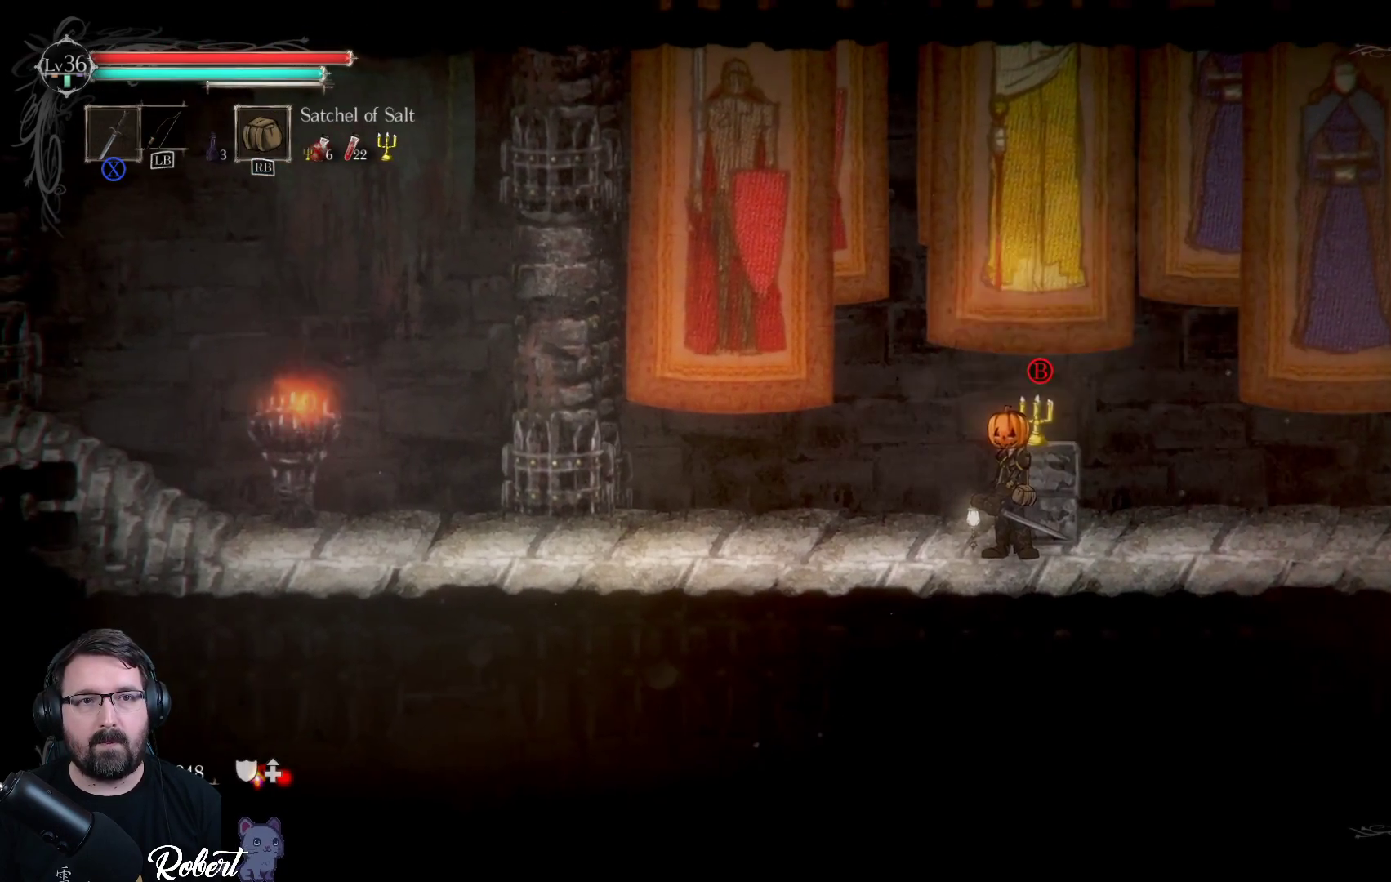
{"buttons": [], "left_stick": "center", "right_stick": "center", "events": []}
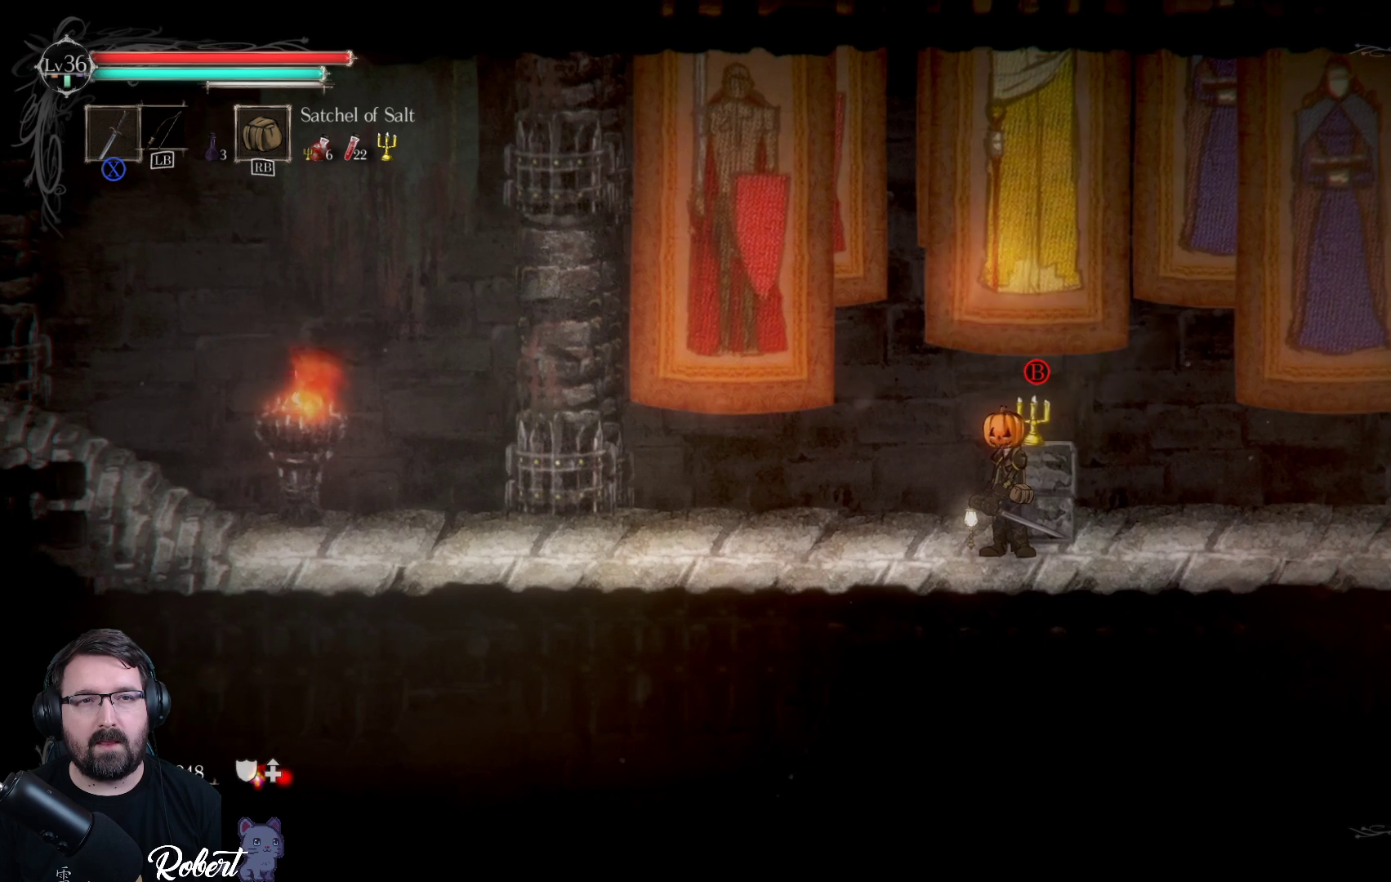
{"buttons": [], "left_stick": "center", "right_stick": "center", "events": []}
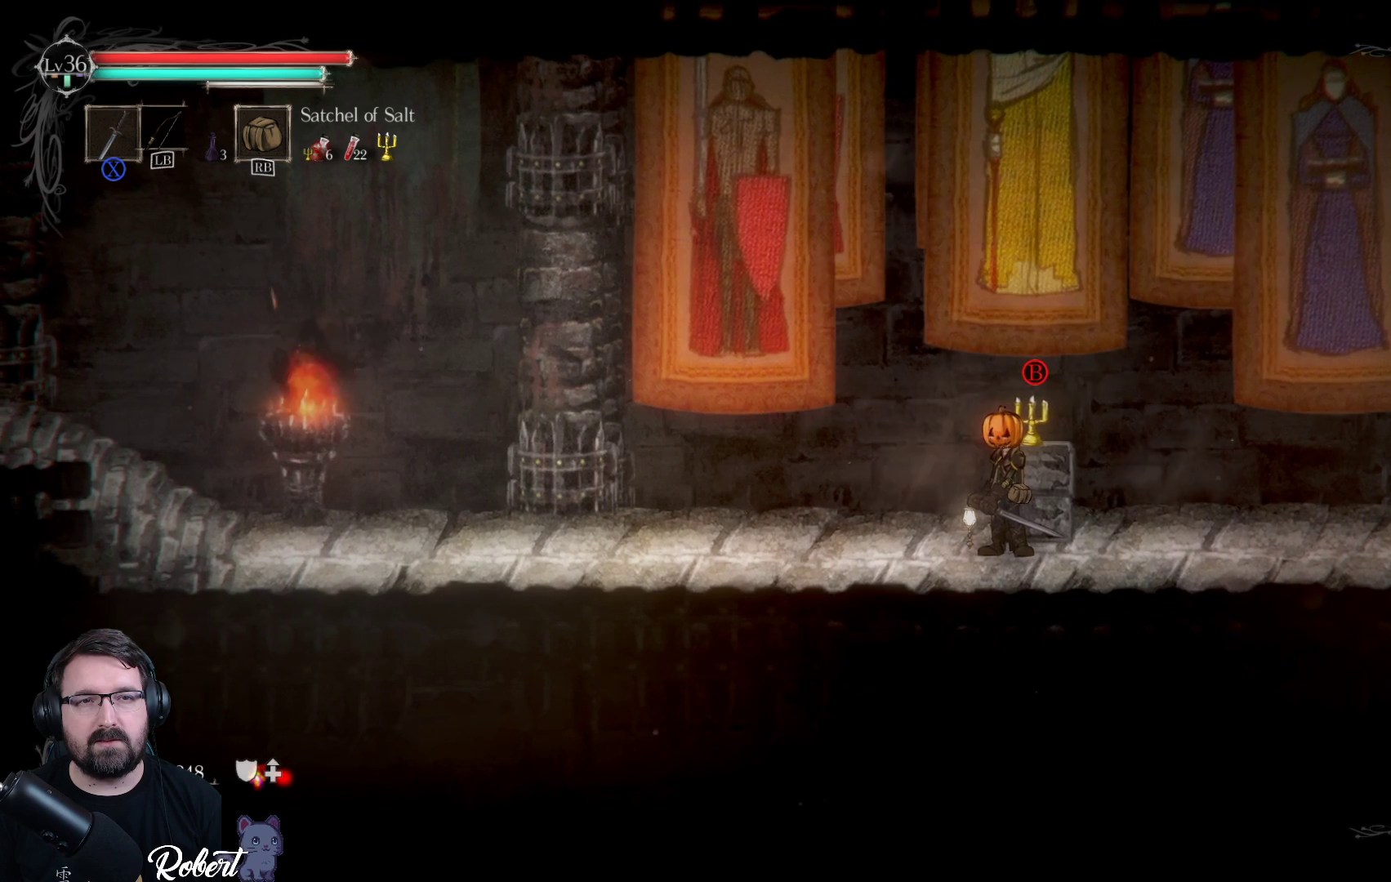
{"buttons": [], "left_stick": "center", "right_stick": "center", "events": []}
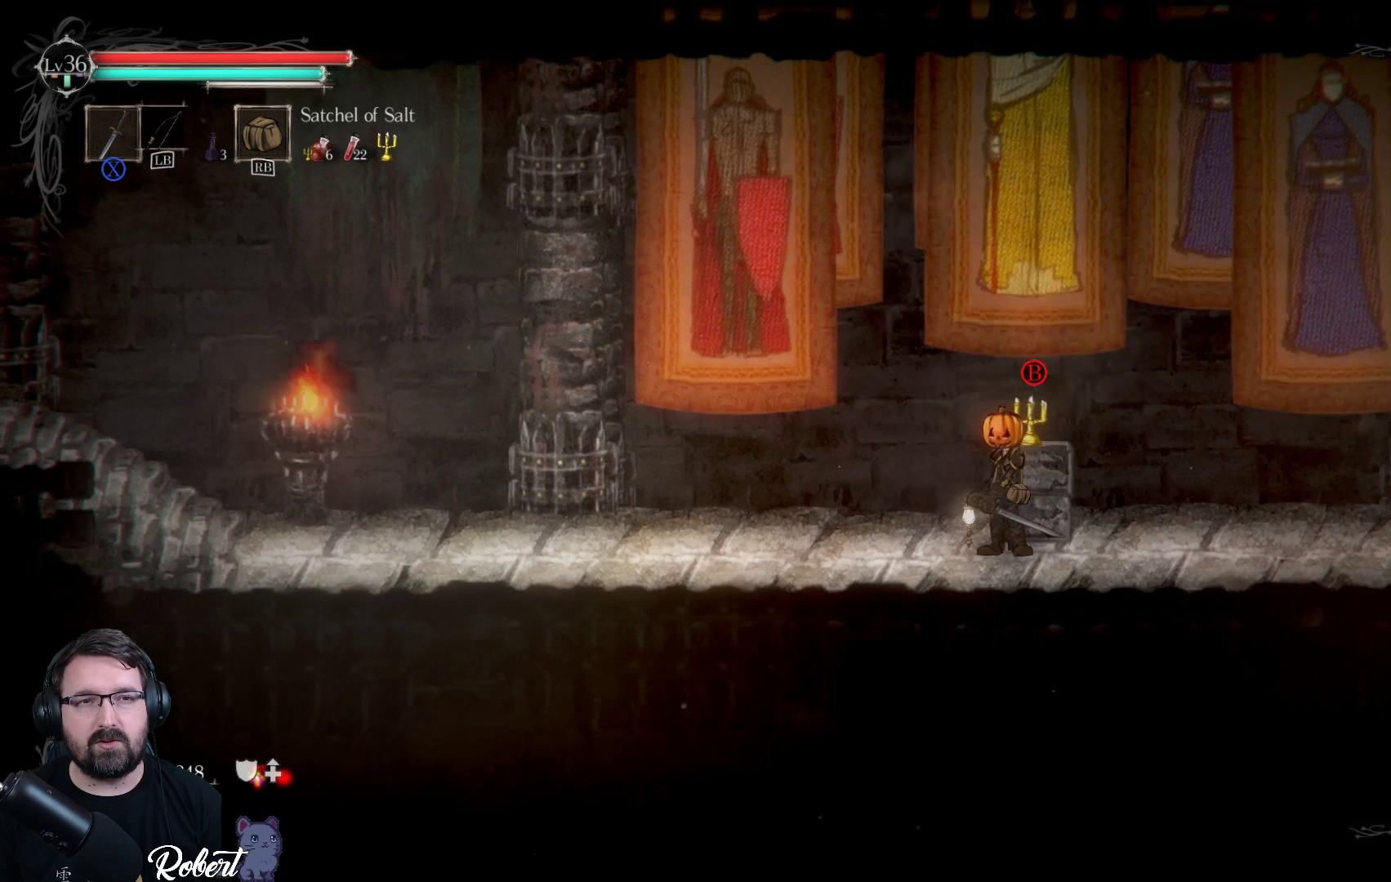
{"buttons": [], "left_stick": "center", "right_stick": "center", "events": []}
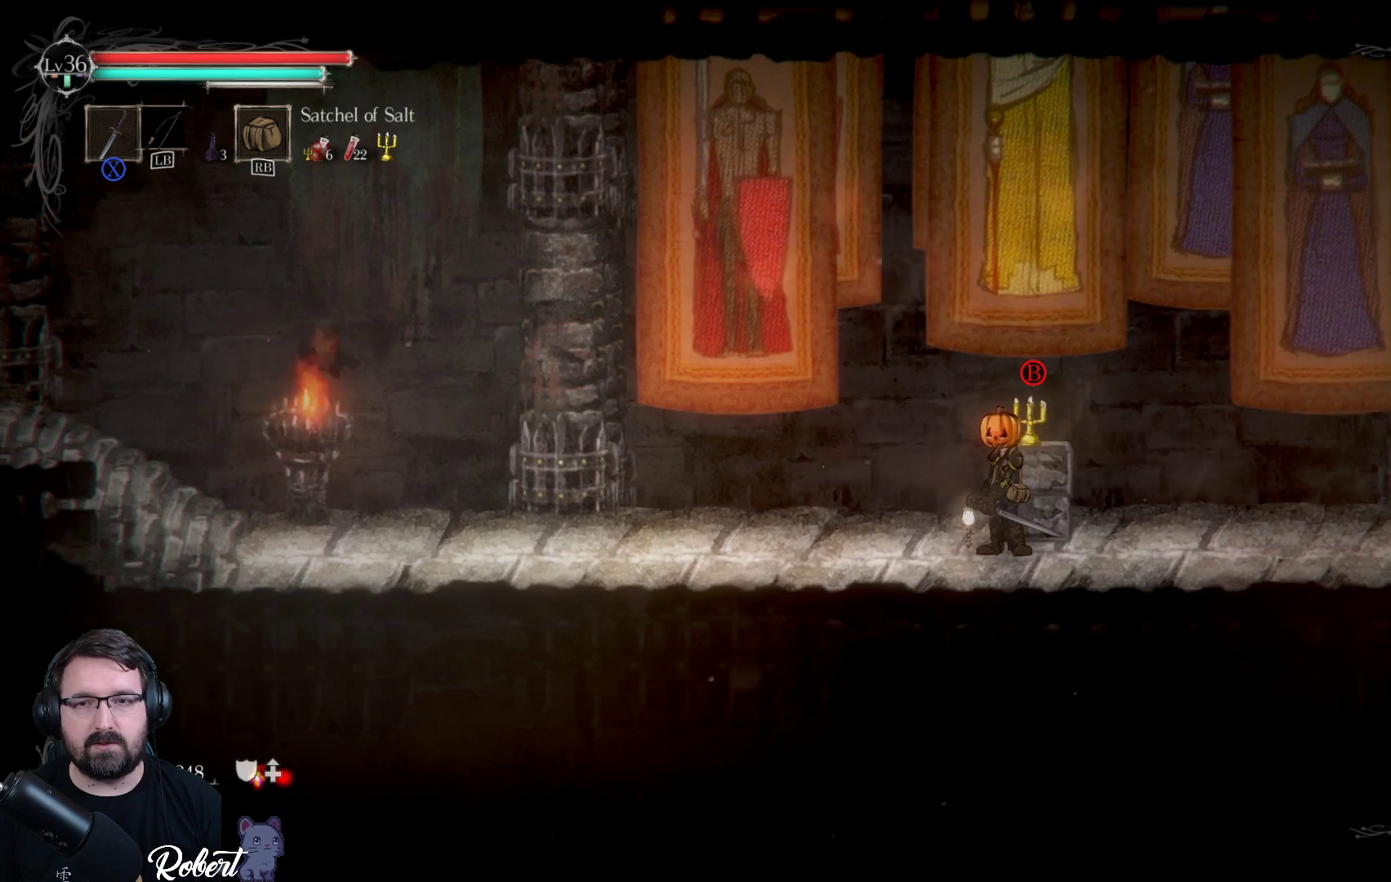
{"buttons": [], "left_stick": "center", "right_stick": "center", "events": []}